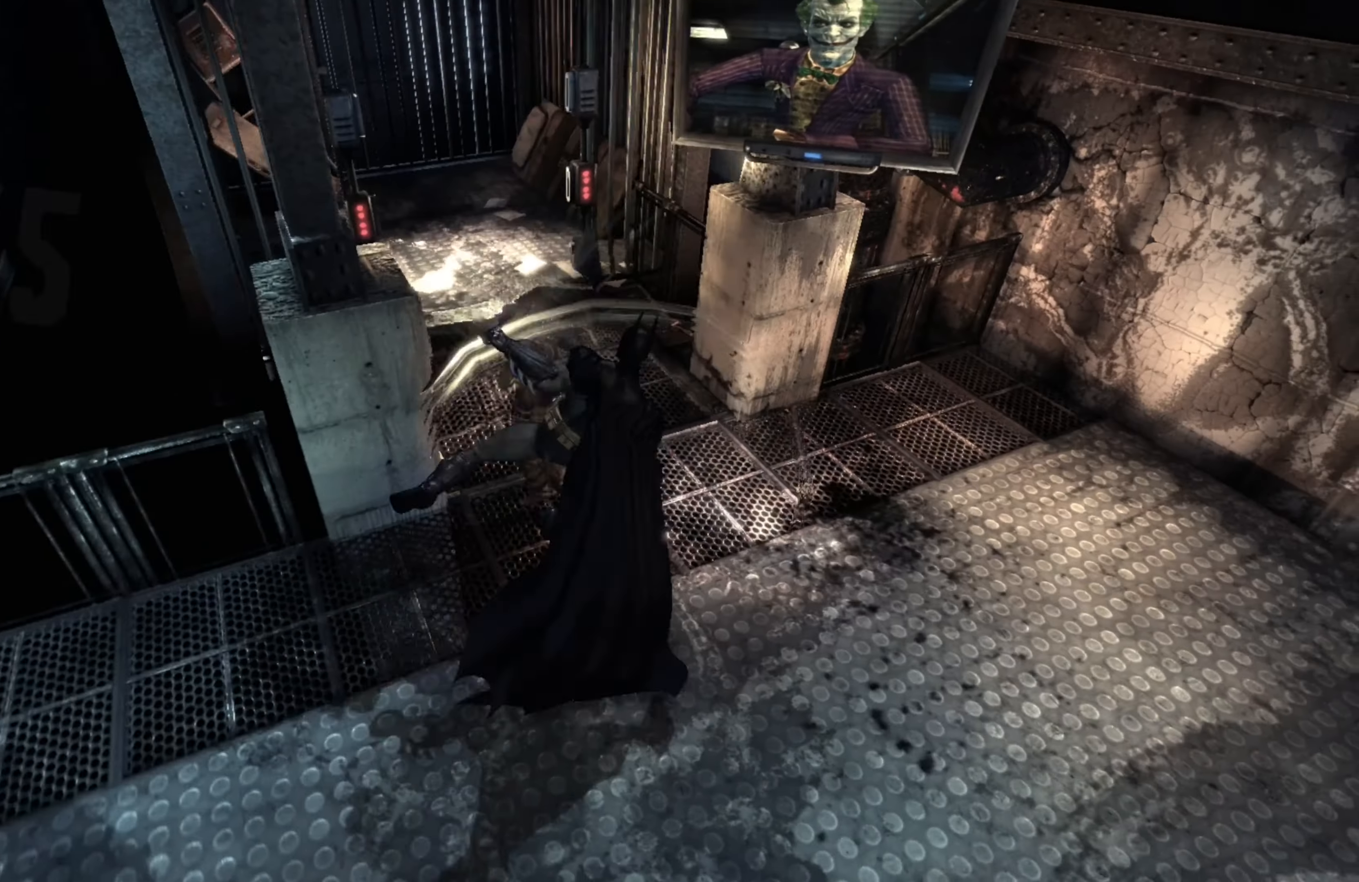
Gameplay with a controller (Xbox layout); each line is a JSON object with the inputs held at the frame after it. "events" lists button and stick changes between this image and that frame as [ms after this image, input, new state], when the widget could be followed in between.
{"buttons": [], "left_stick": "right", "right_stick": "center", "events": [[160, "left_stick", "right"]]}
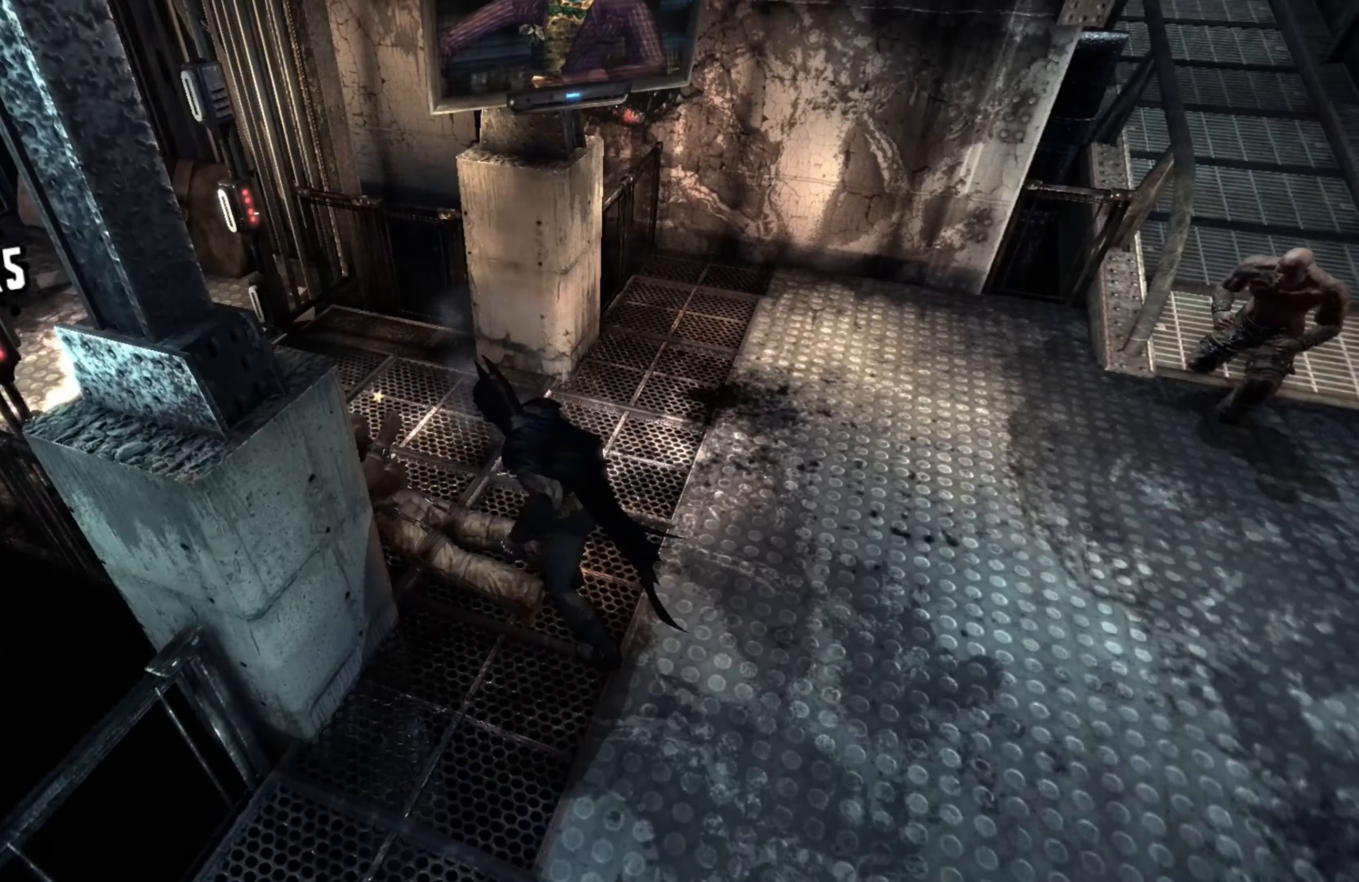
{"buttons": [], "left_stick": "right", "right_stick": "center", "events": [[140, "A", "down"], [260, "A", "up"]]}
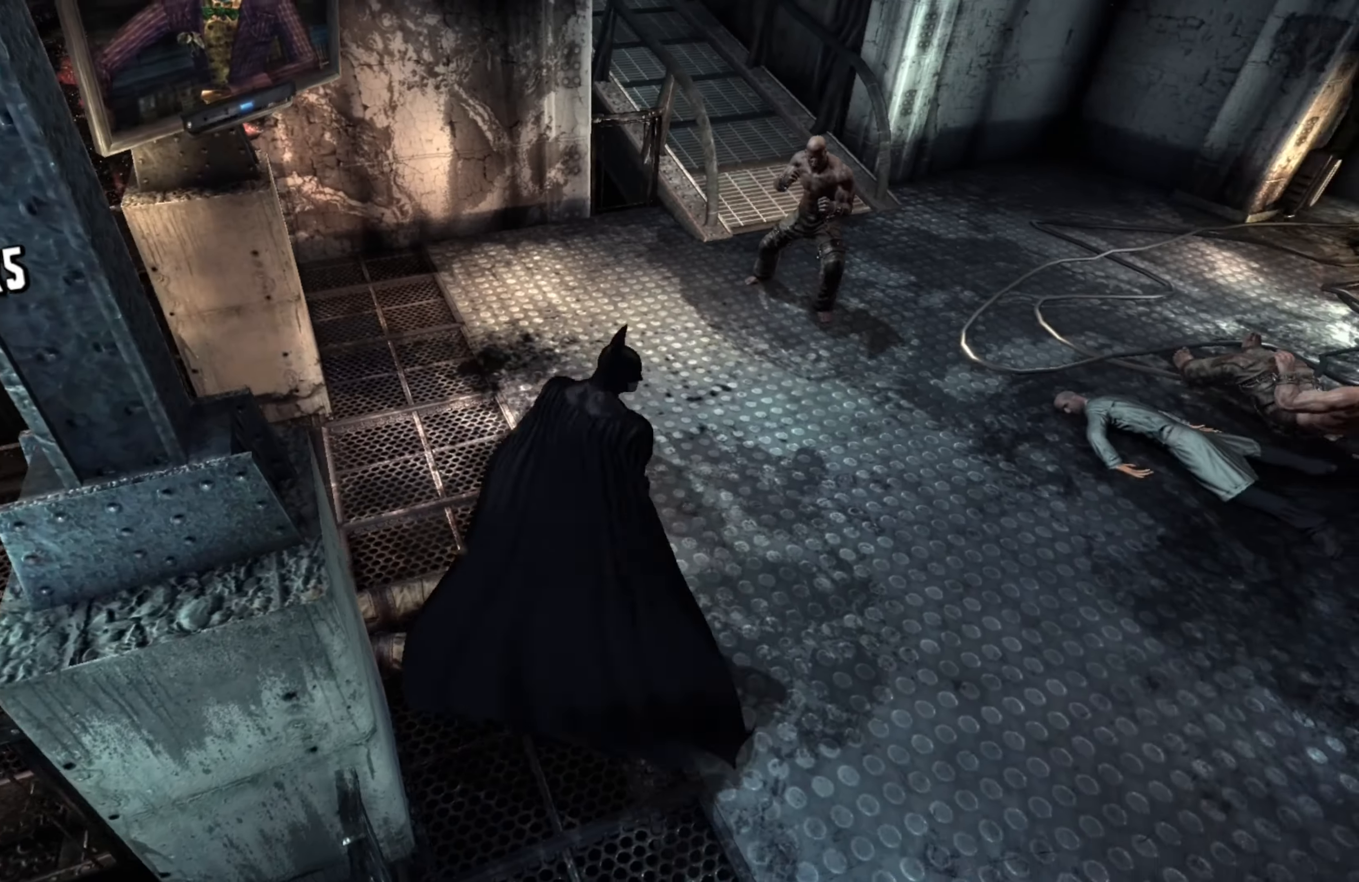
{"buttons": [], "left_stick": "up", "right_stick": "center", "events": [[300, "left_stick", "up-right"], [460, "left_stick", "up"]]}
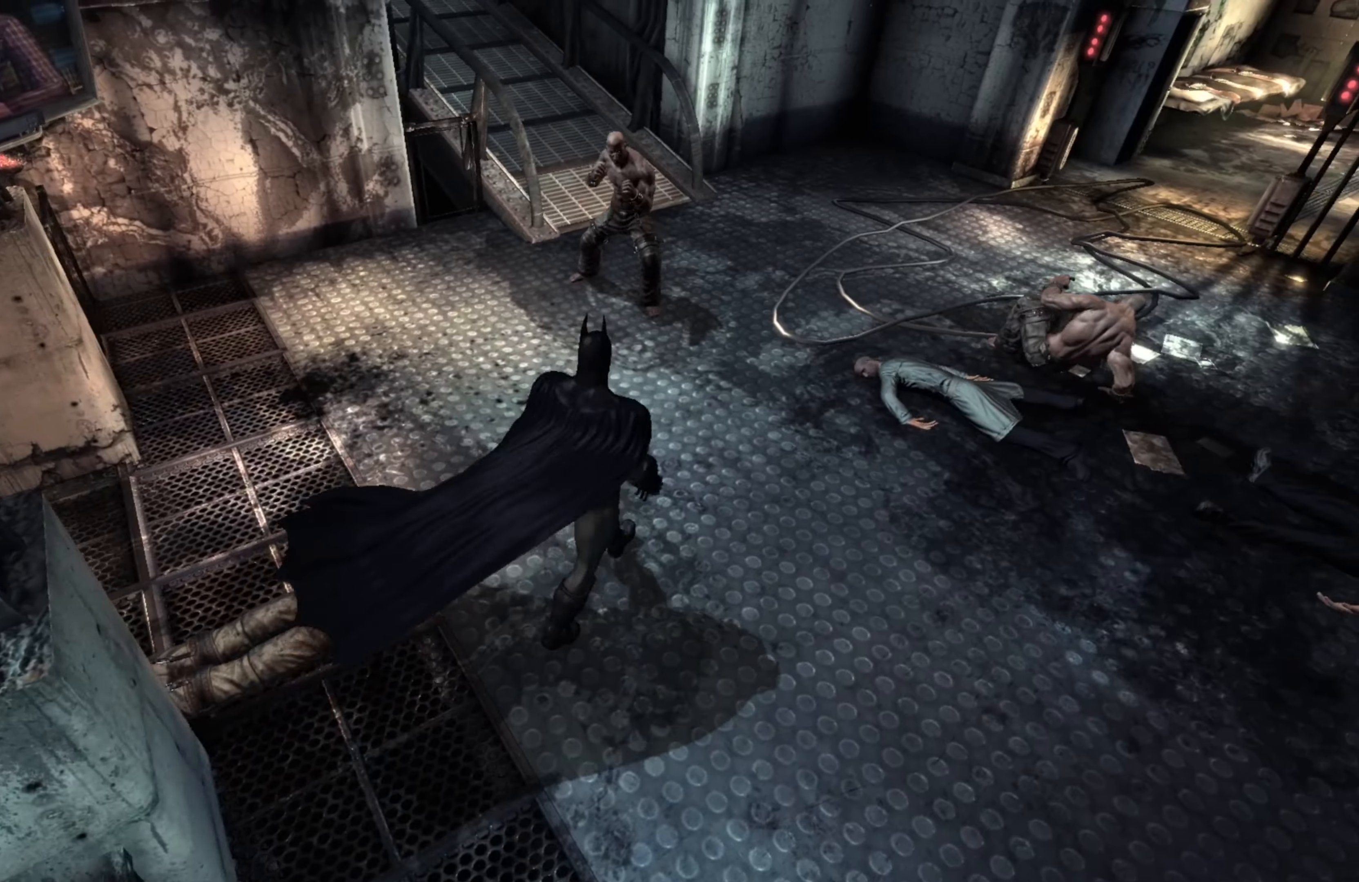
{"buttons": [], "left_stick": "right", "right_stick": "center", "events": [[160, "left_stick", "up-right"], [260, "left_stick", "right"]]}
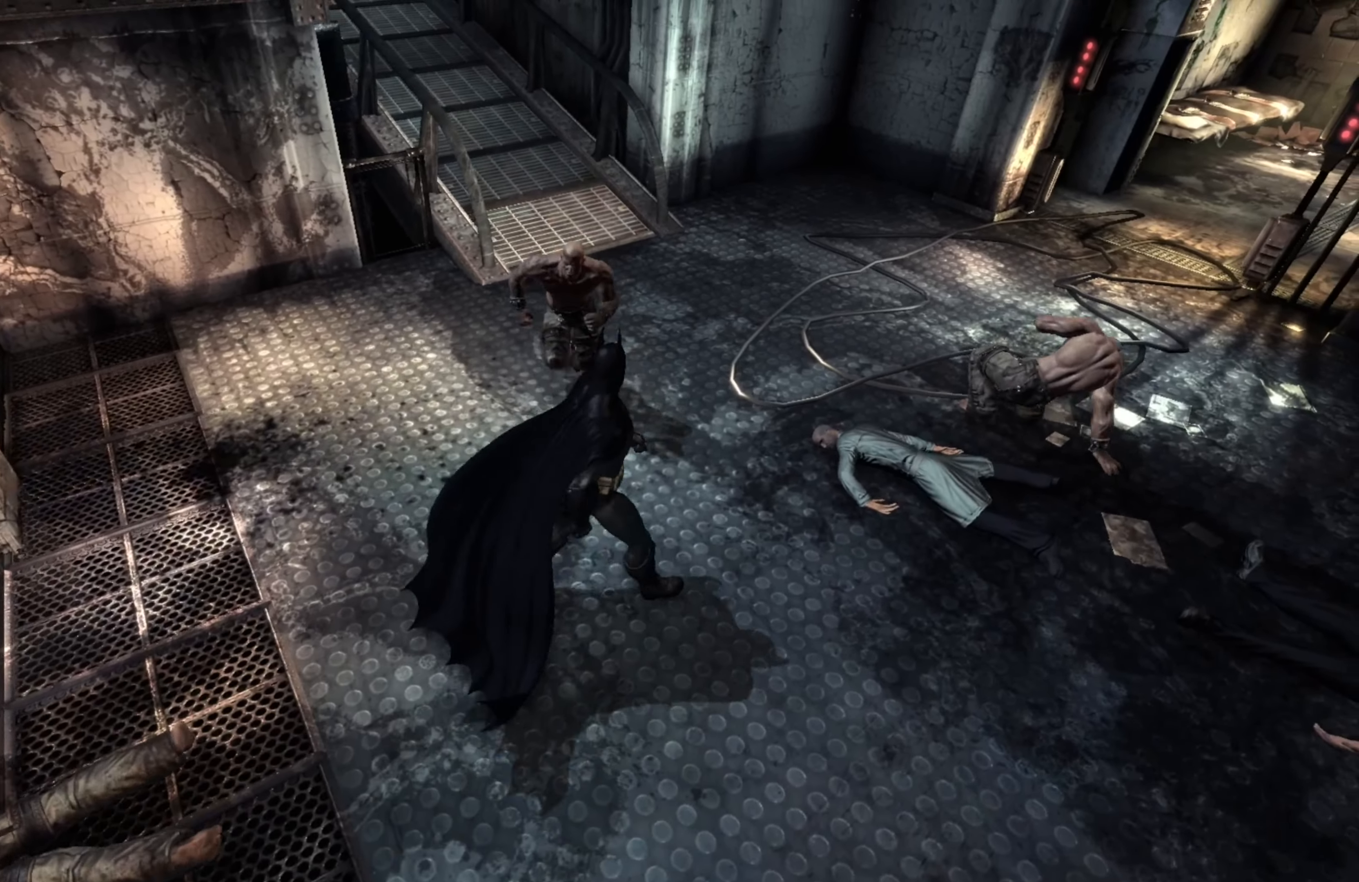
{"buttons": [], "left_stick": "center", "right_stick": "center", "events": [[60, "left_stick", "up-right"], [160, "left_stick", "up"], [480, "left_stick", "center"]]}
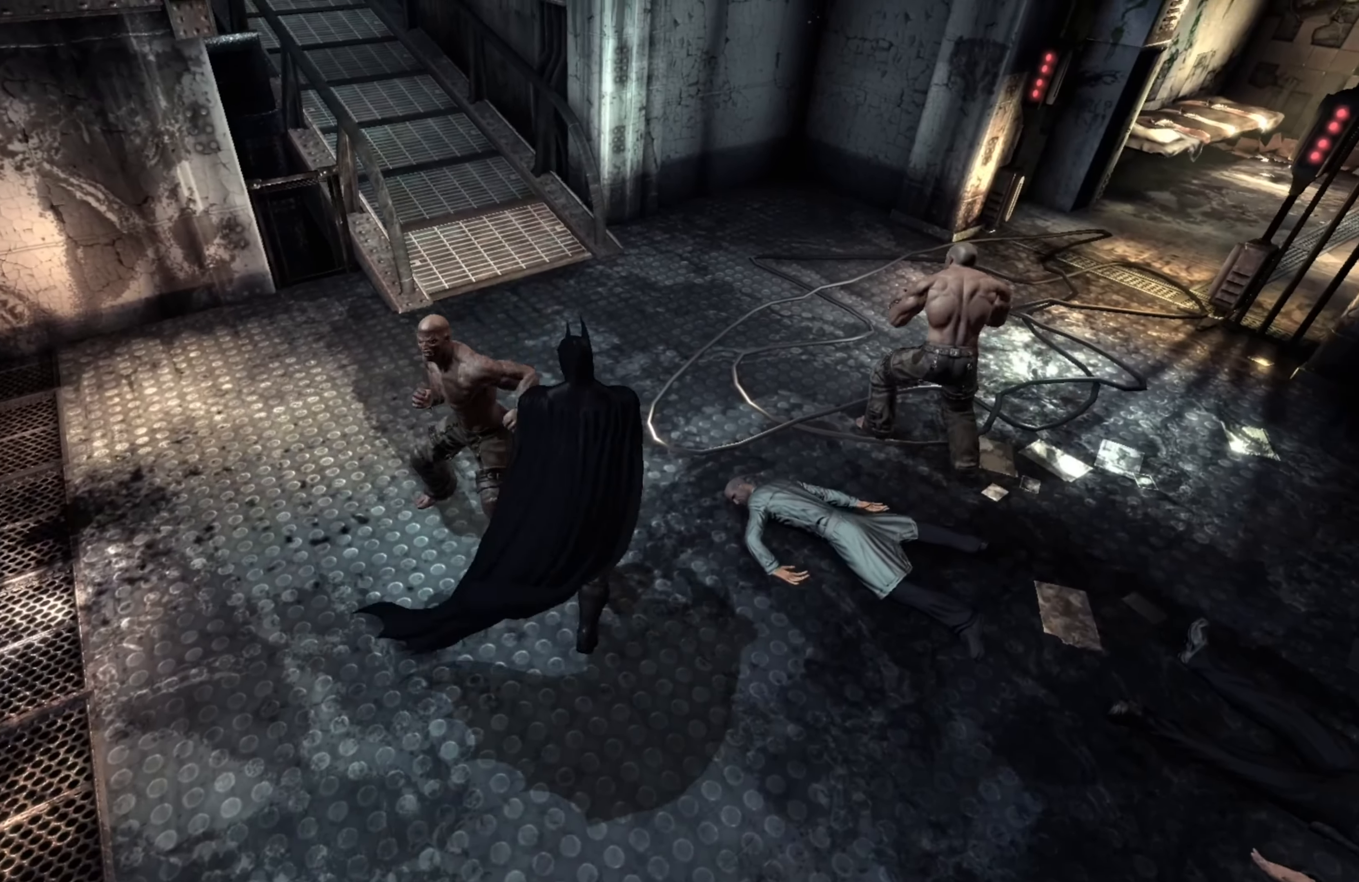
{"buttons": [], "left_stick": "center", "right_stick": "center", "events": [[100, "Y", "down"], [200, "Y", "up"]]}
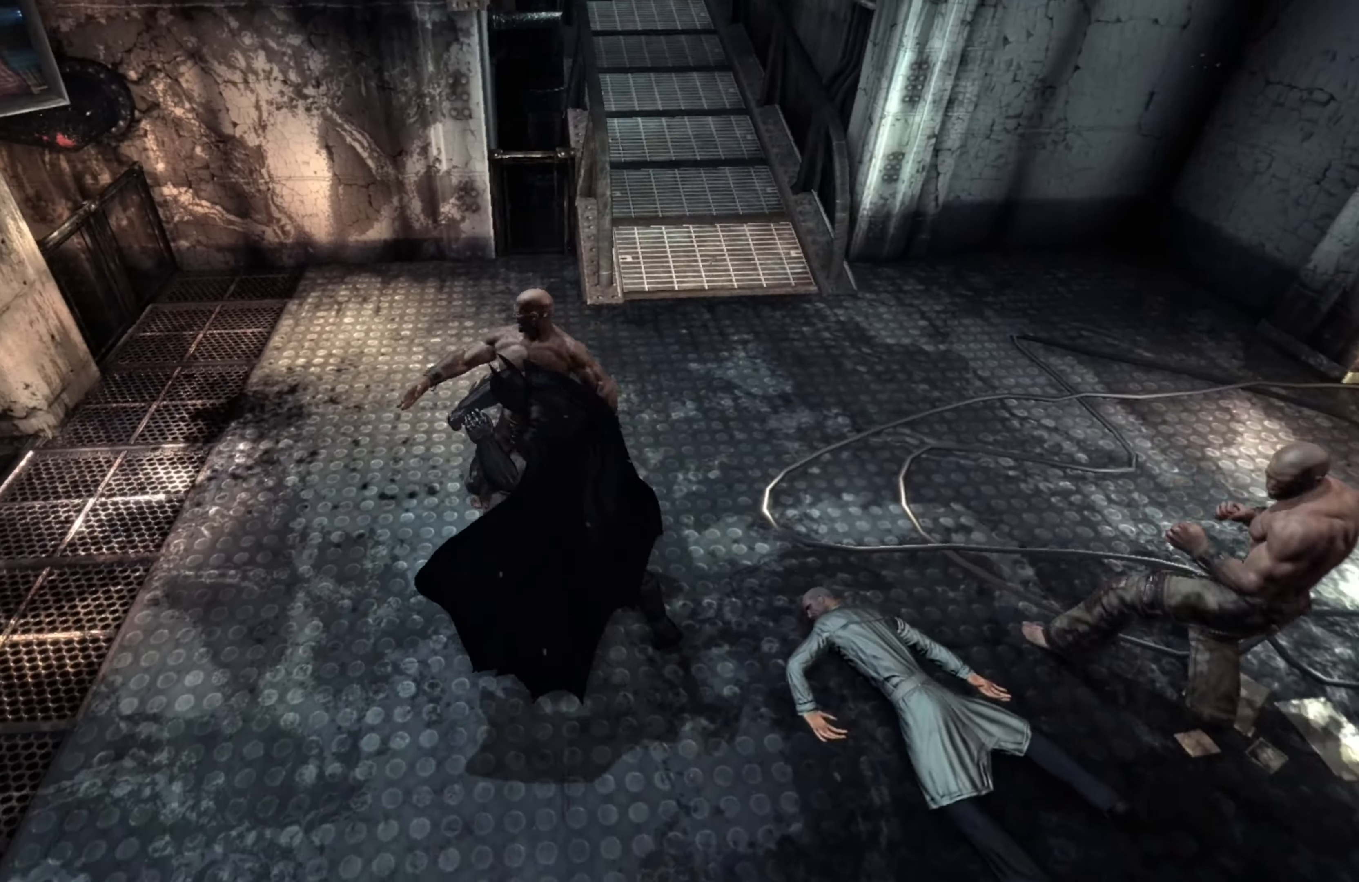
{"buttons": [], "left_stick": "up", "right_stick": "center", "events": [[280, "left_stick", "up"]]}
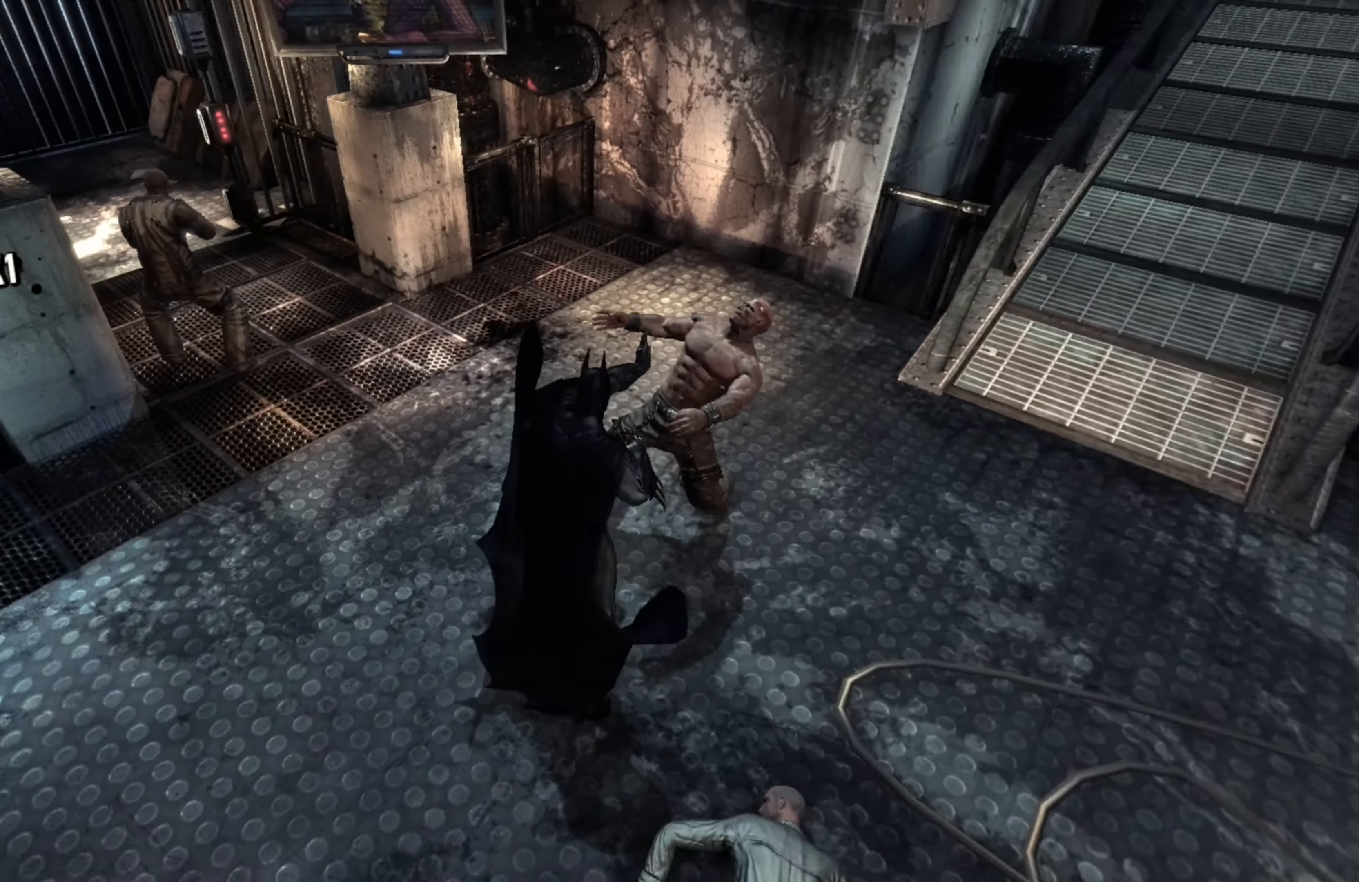
{"buttons": [], "left_stick": "right", "right_stick": "center", "events": [[60, "X", "down"], [60, "left_stick", "up-right"], [160, "X", "up"], [220, "left_stick", "right"]]}
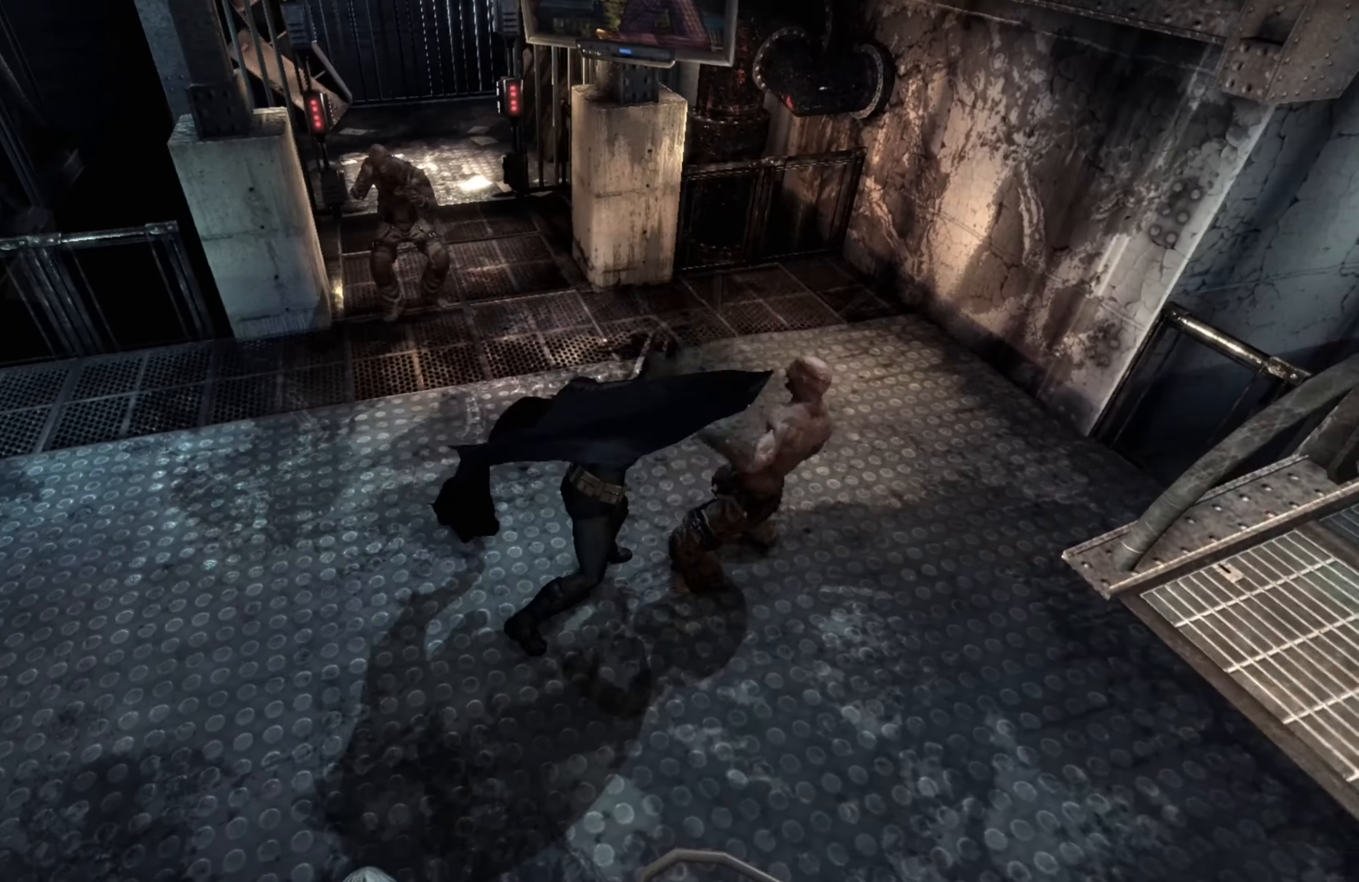
{"buttons": ["X"], "left_stick": "right", "right_stick": "center", "events": [[460, "X", "down"]]}
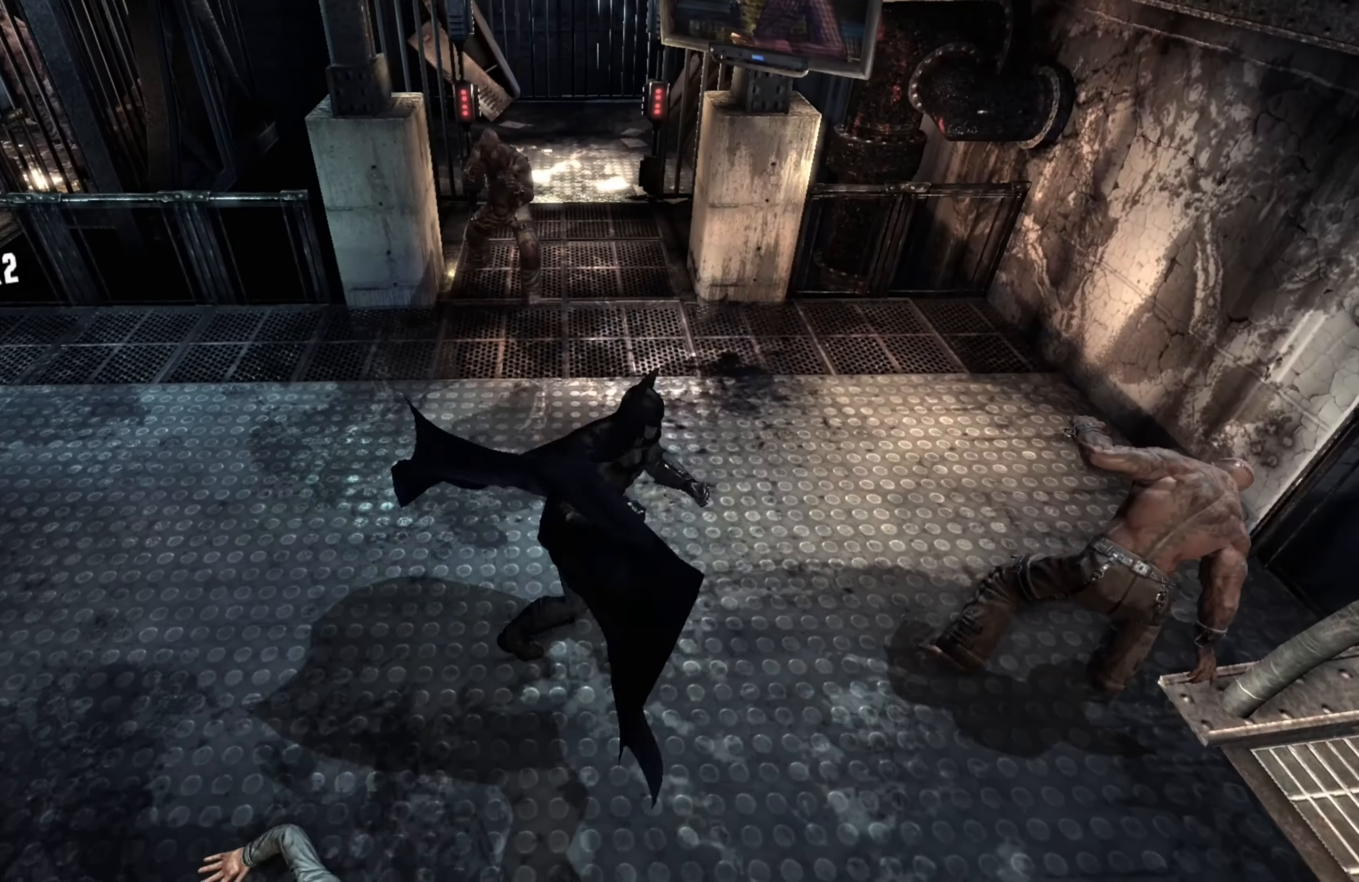
{"buttons": [], "left_stick": "right", "right_stick": "center", "events": [[60, "X", "up"]]}
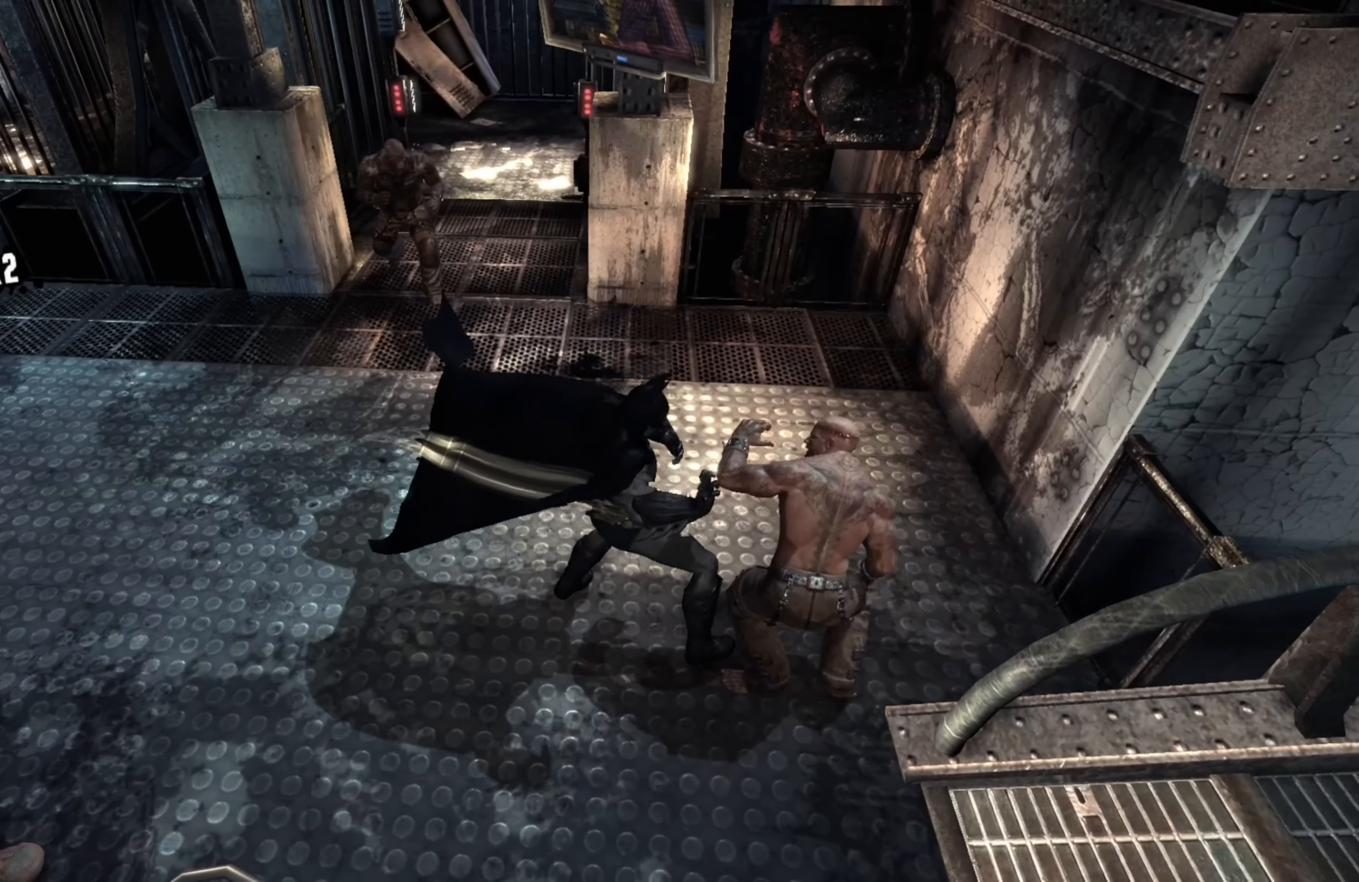
{"buttons": [], "left_stick": "left", "right_stick": "center", "events": [[160, "left_stick", "center"], [260, "left_stick", "left"]]}
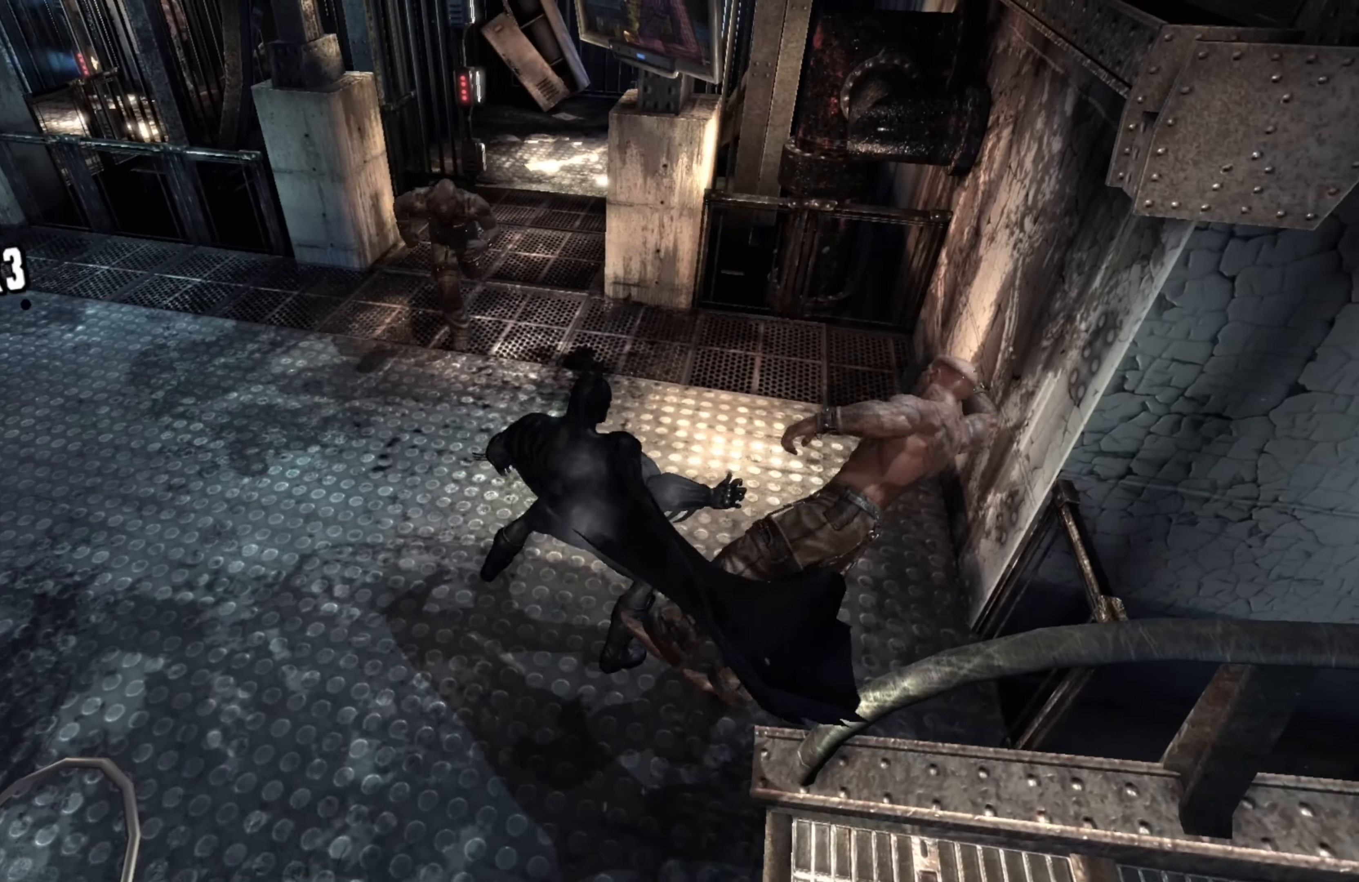
{"buttons": [], "left_stick": "up", "right_stick": "center", "events": [[420, "left_stick", "up"]]}
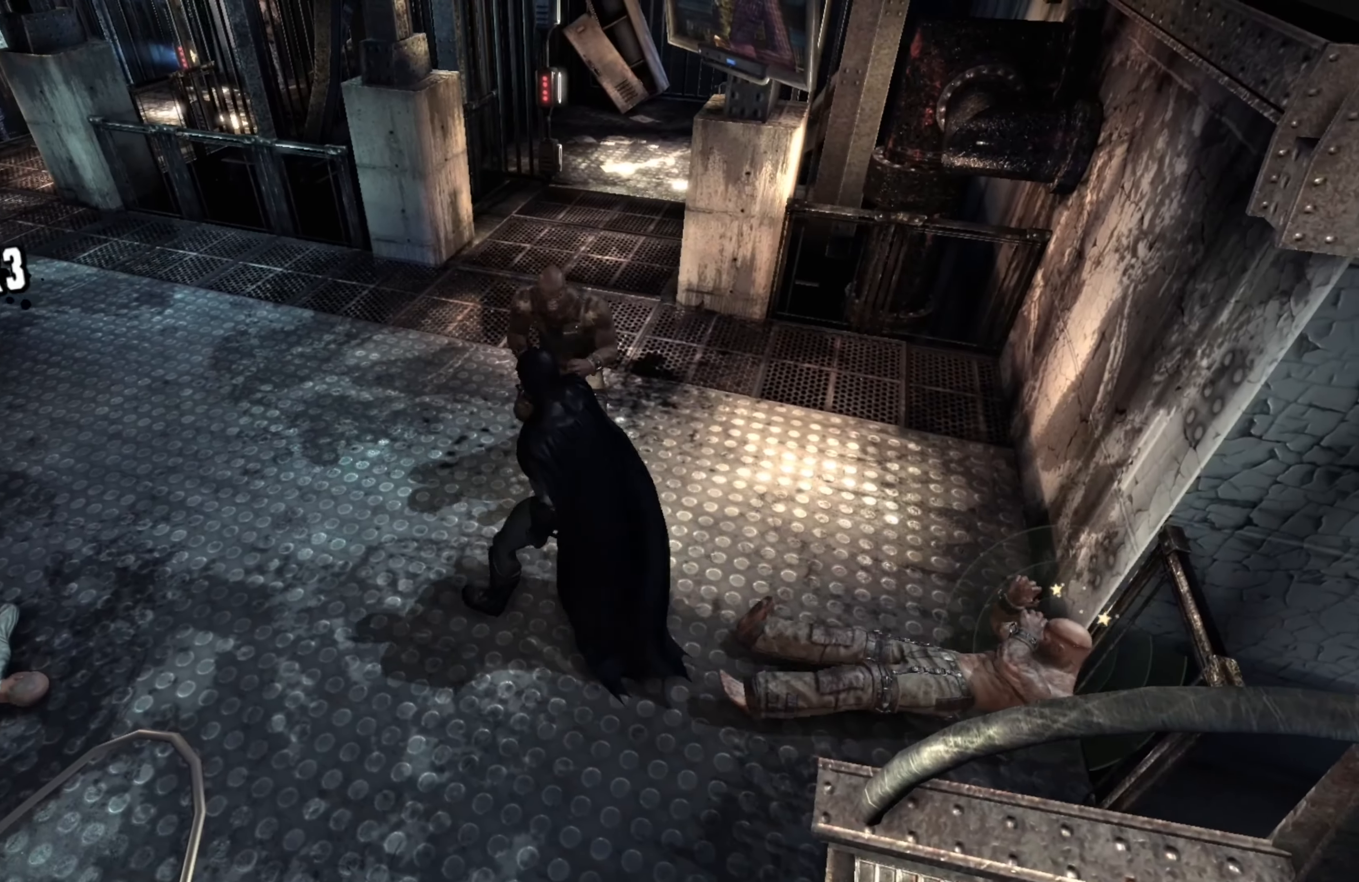
{"buttons": [], "left_stick": "left", "right_stick": "center", "events": [[160, "Y", "down"], [280, "Y", "up"], [360, "left_stick", "up-left"], [460, "left_stick", "left"]]}
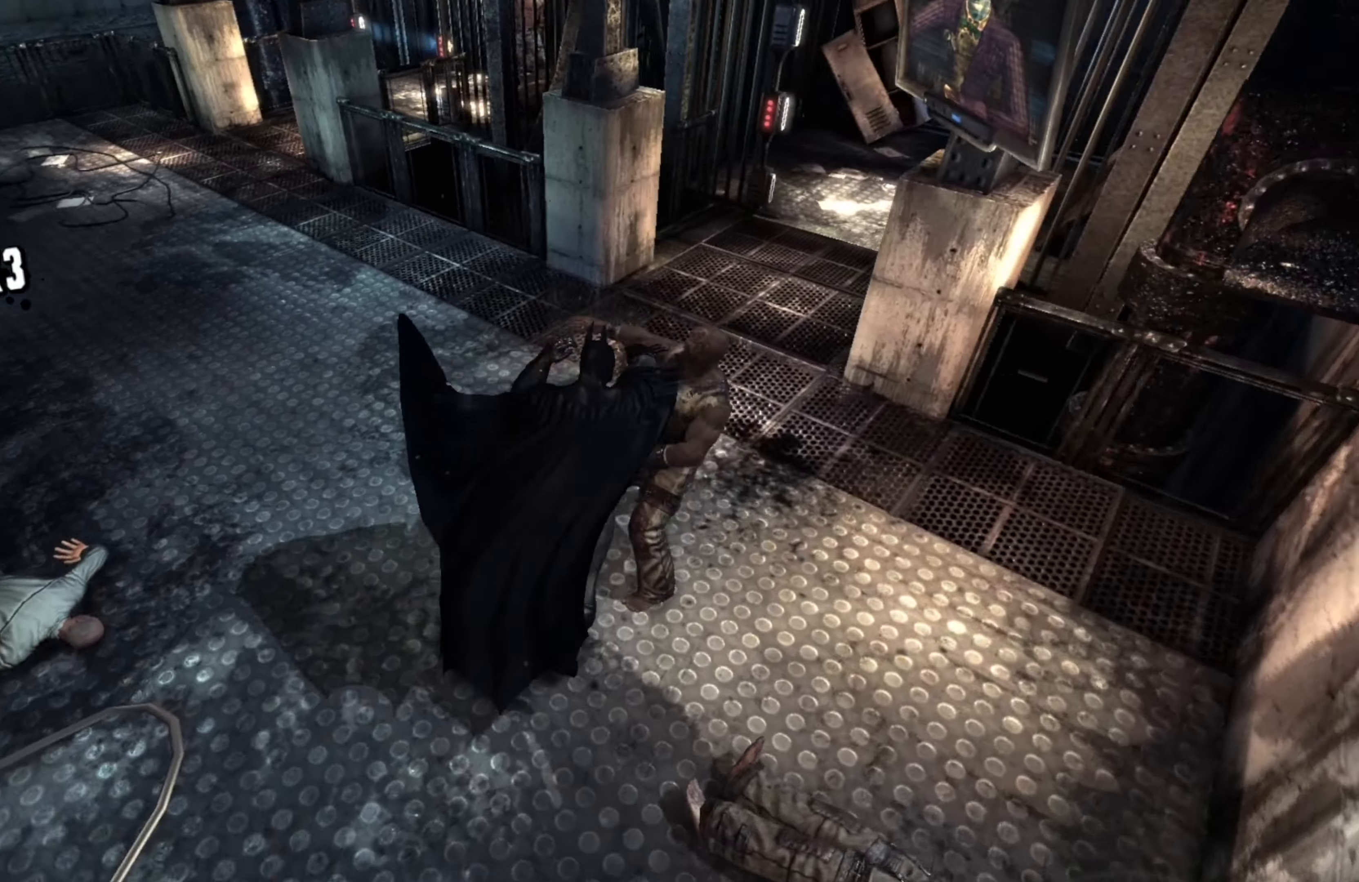
{"buttons": [], "left_stick": "up", "right_stick": "left", "events": [[20, "right_stick", "left"], [240, "left_stick", "up"]]}
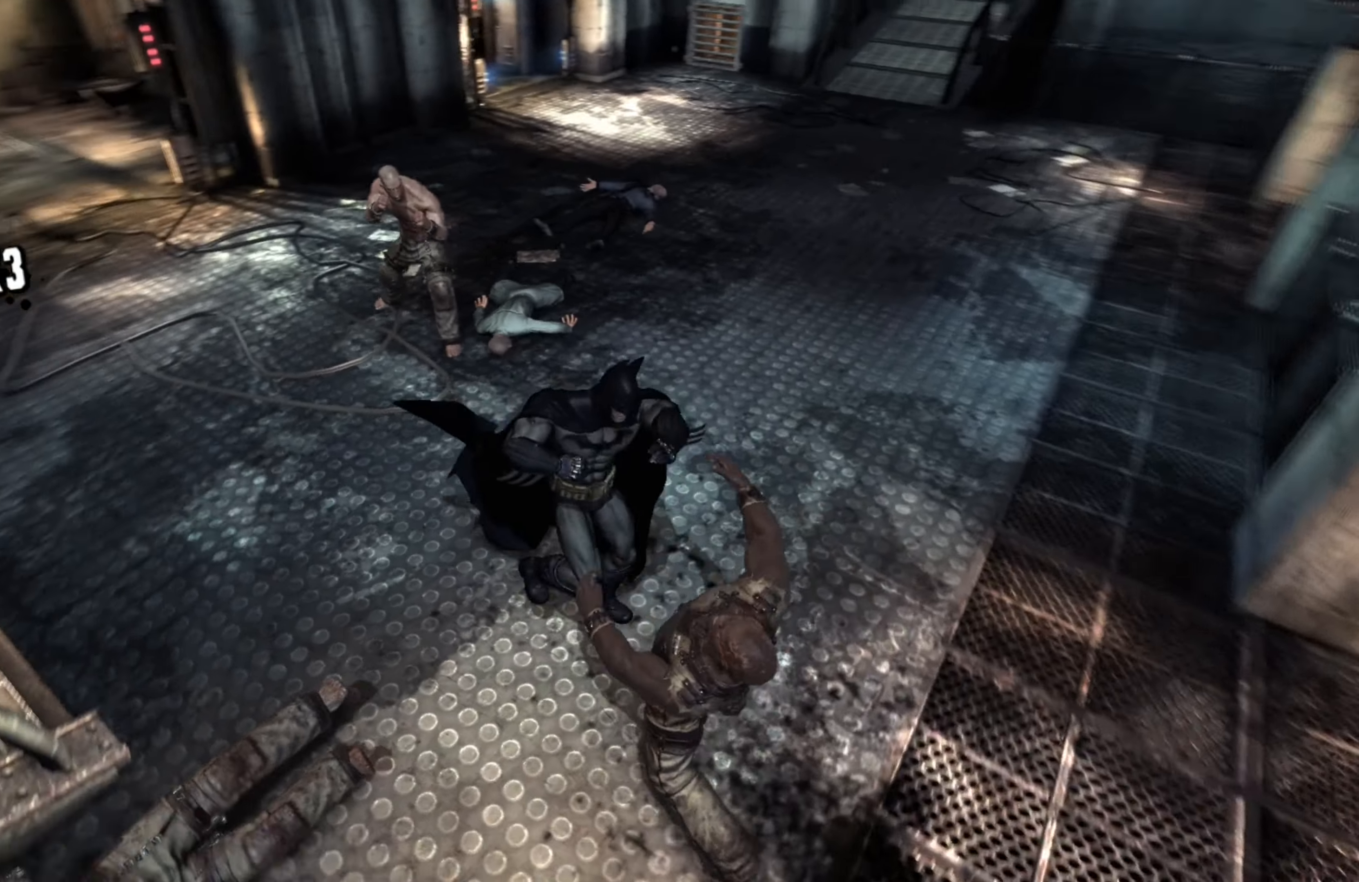
{"buttons": [], "left_stick": "up", "right_stick": "center", "events": [[20, "right_stick", "center"]]}
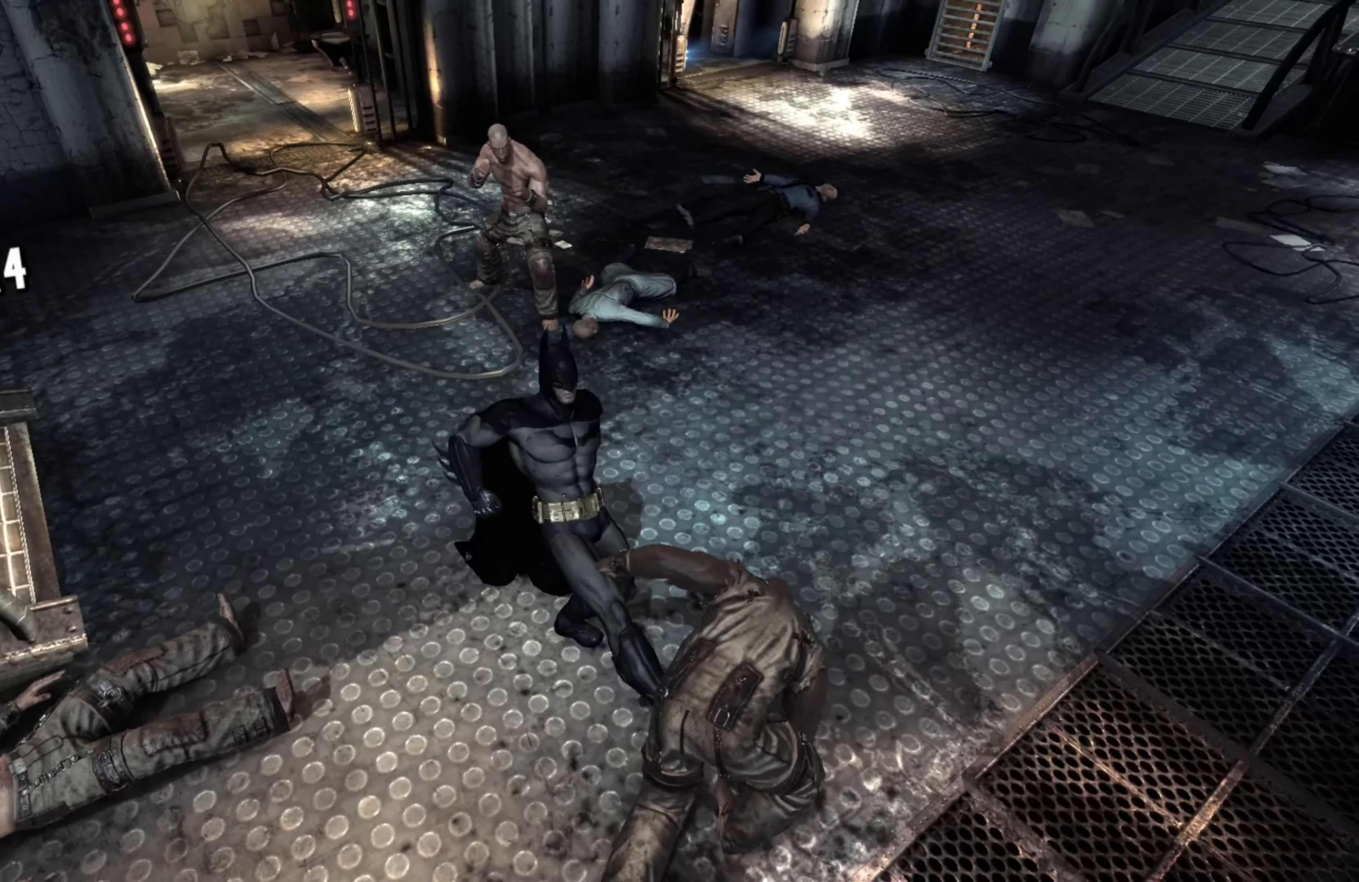
{"buttons": ["B"], "left_stick": "up", "right_stick": "center", "events": [[420, "B", "down"]]}
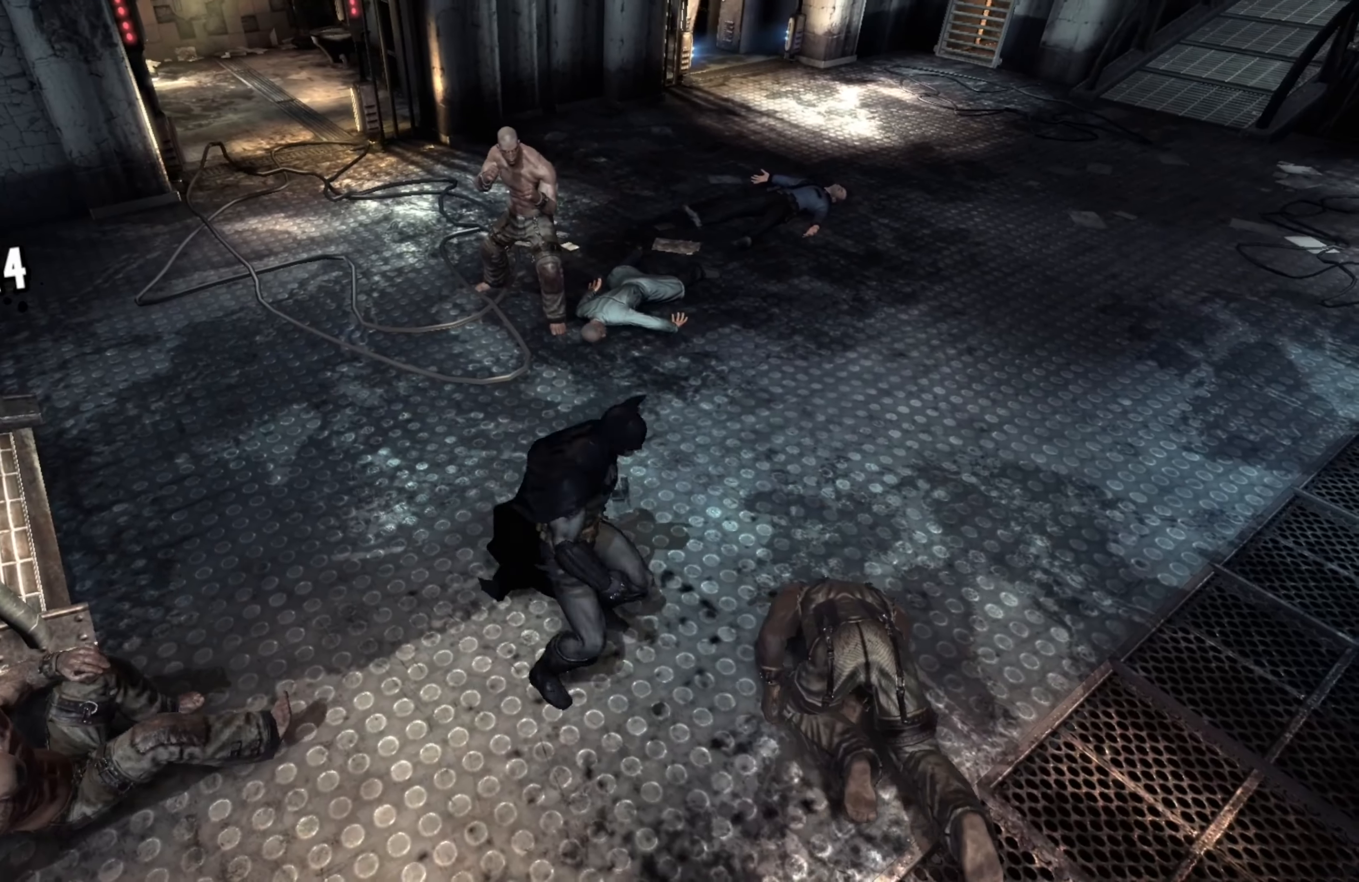
{"buttons": [], "left_stick": "up", "right_stick": "center", "events": [[60, "B", "up"]]}
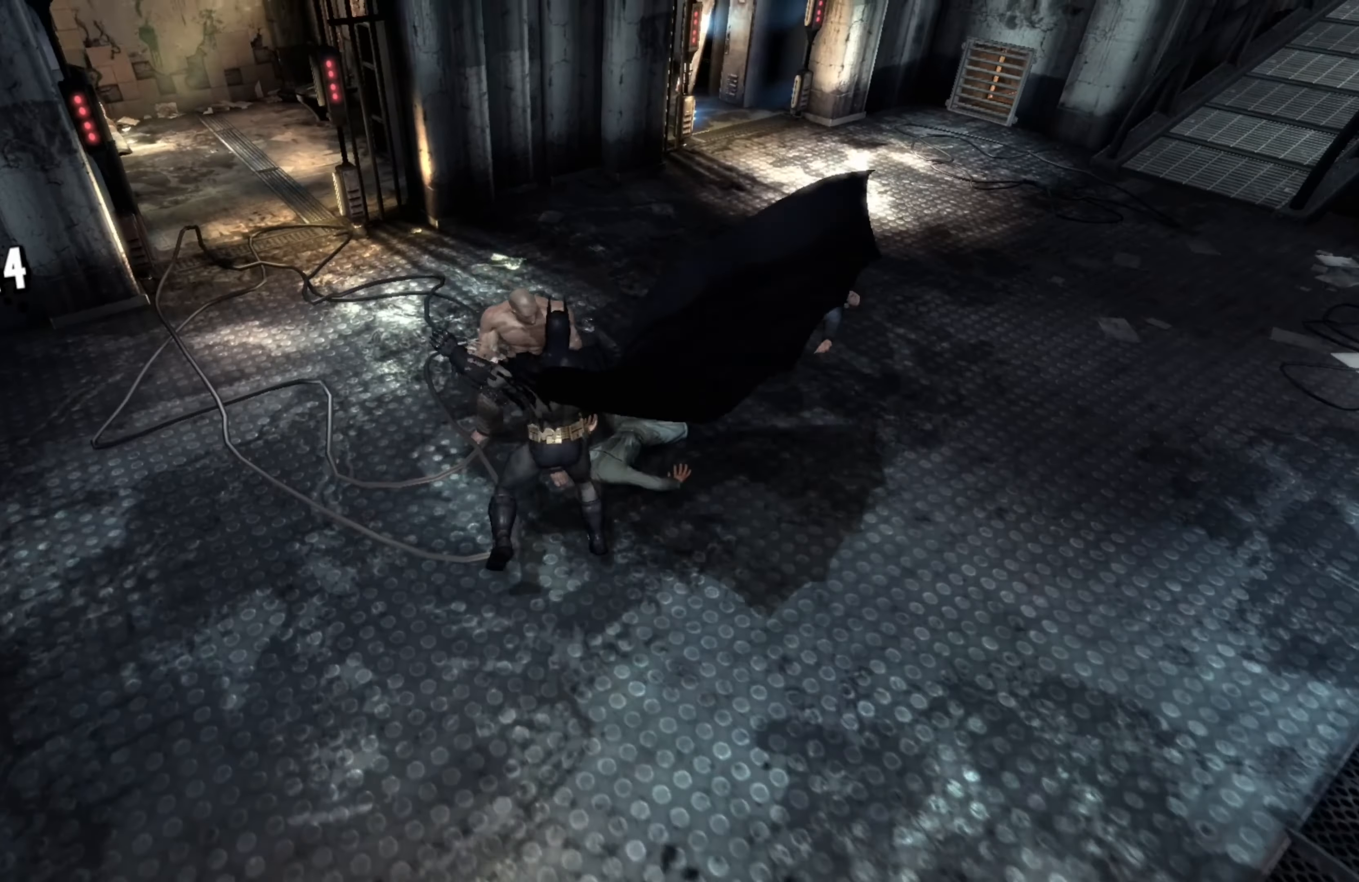
{"buttons": [], "left_stick": "up", "right_stick": "center", "events": []}
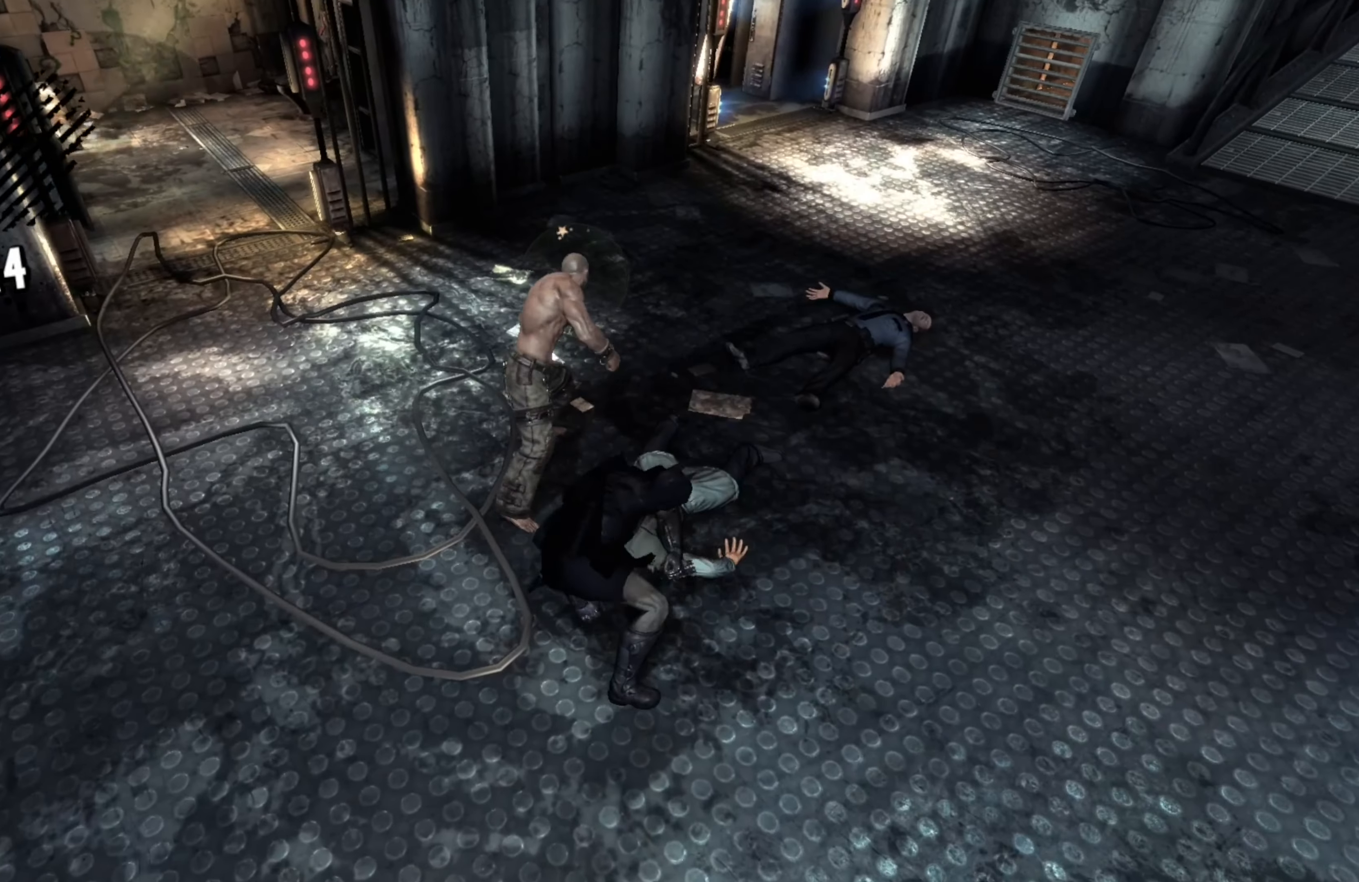
{"buttons": [], "left_stick": "up-left", "right_stick": "left", "events": [[80, "X", "down"], [180, "X", "up"], [380, "right_stick", "left"], [460, "left_stick", "up-left"]]}
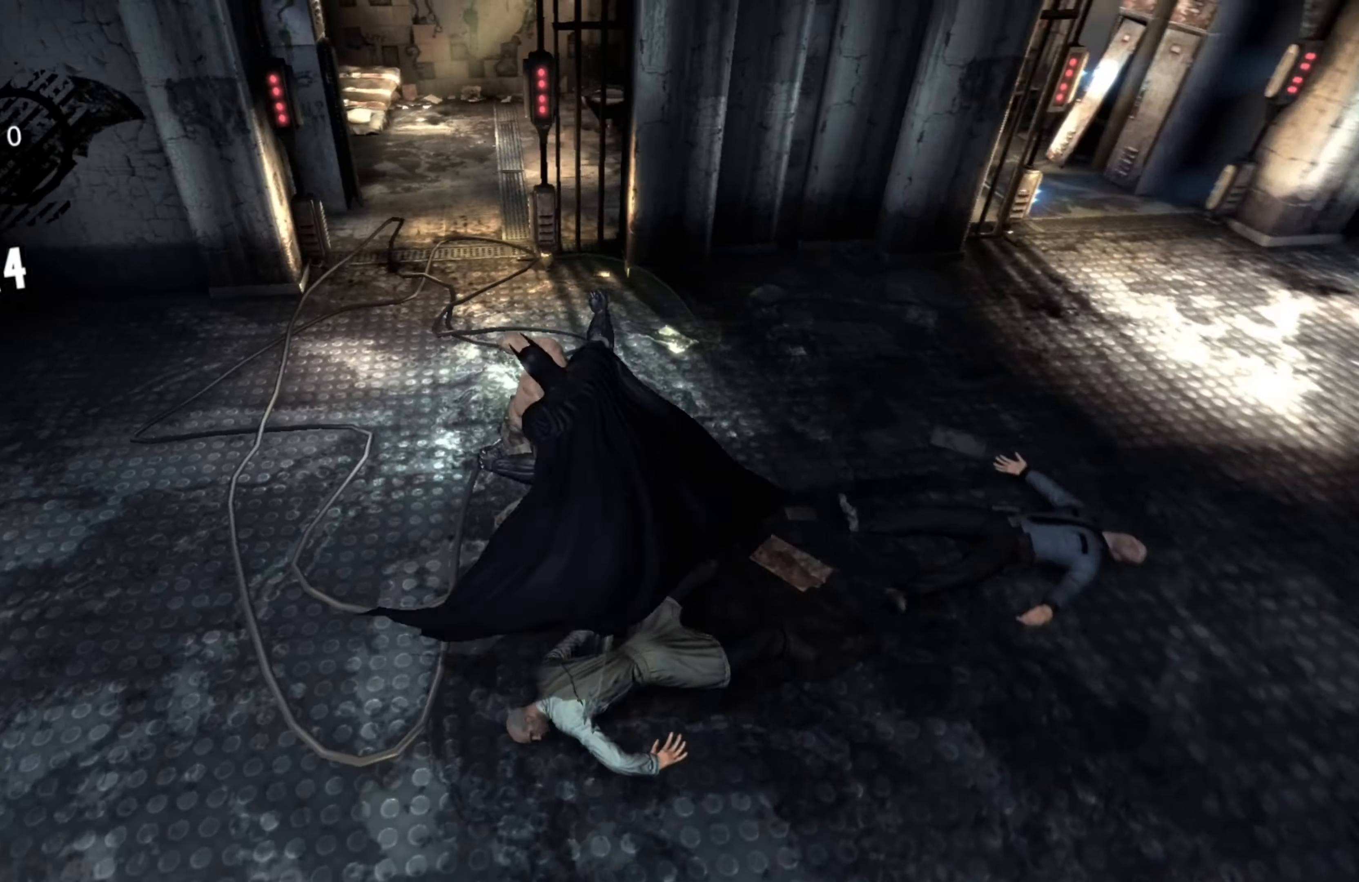
{"buttons": [], "left_stick": "up-left", "right_stick": "center", "events": [[120, "left_stick", "left"], [280, "left_stick", "up-left"], [480, "right_stick", "center"]]}
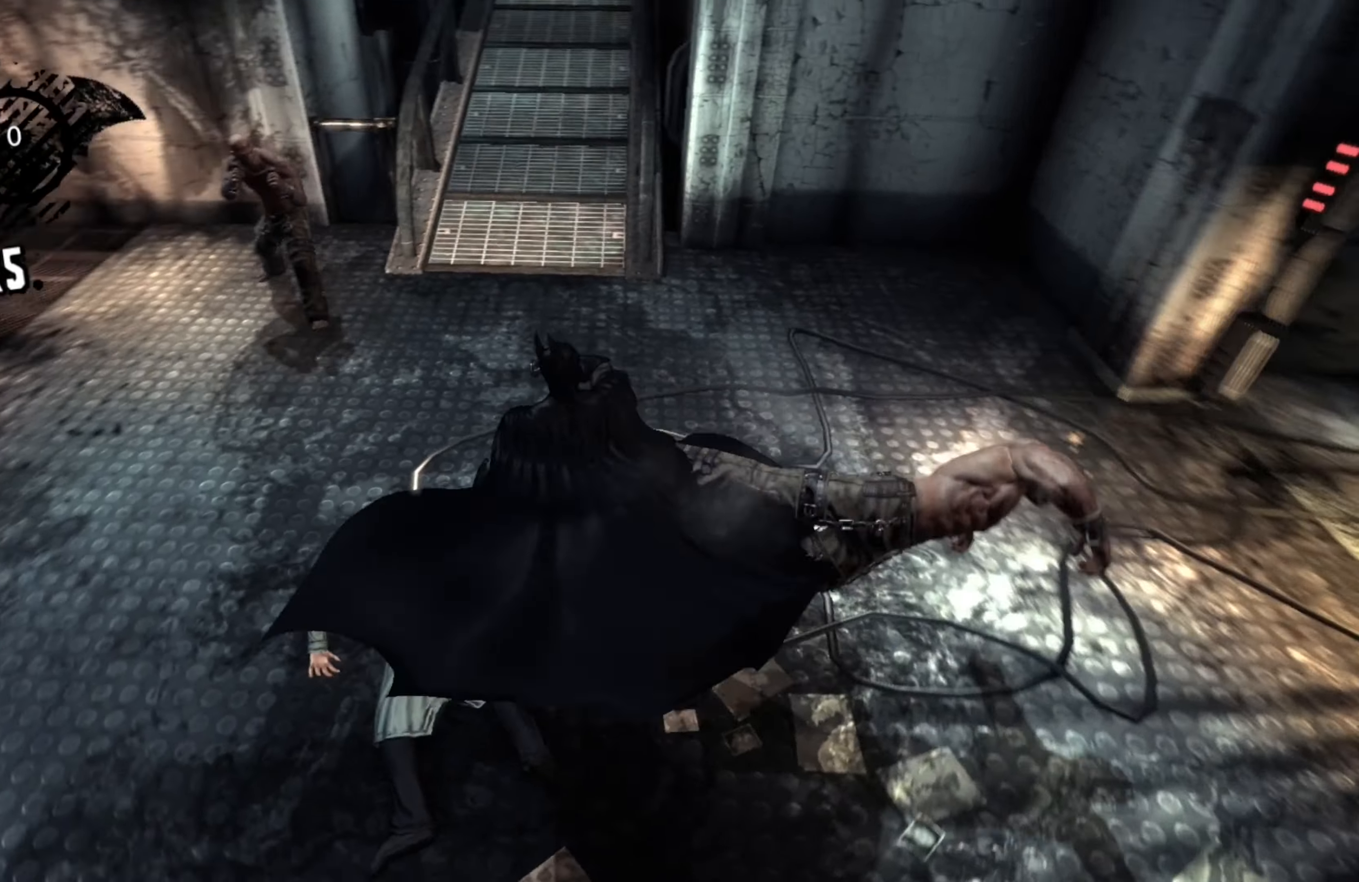
{"buttons": ["A"], "left_stick": "up-left", "right_stick": "center", "events": [[220, "left_stick", "up"], [400, "left_stick", "up-left"], [500, "A", "down"]]}
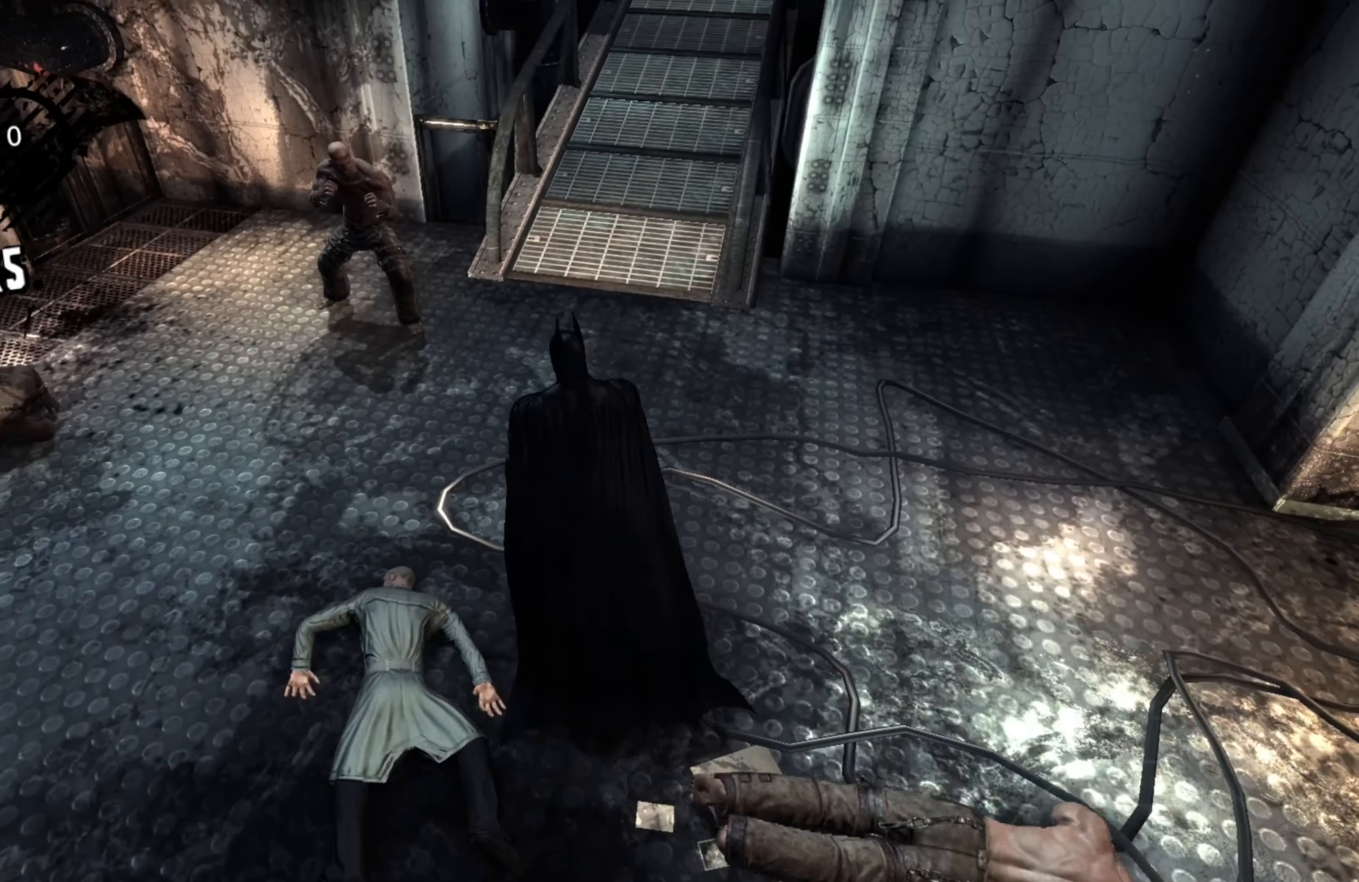
{"buttons": [], "left_stick": "up-left", "right_stick": "center", "events": [[100, "A", "up"], [200, "A", "down"], [280, "A", "up"]]}
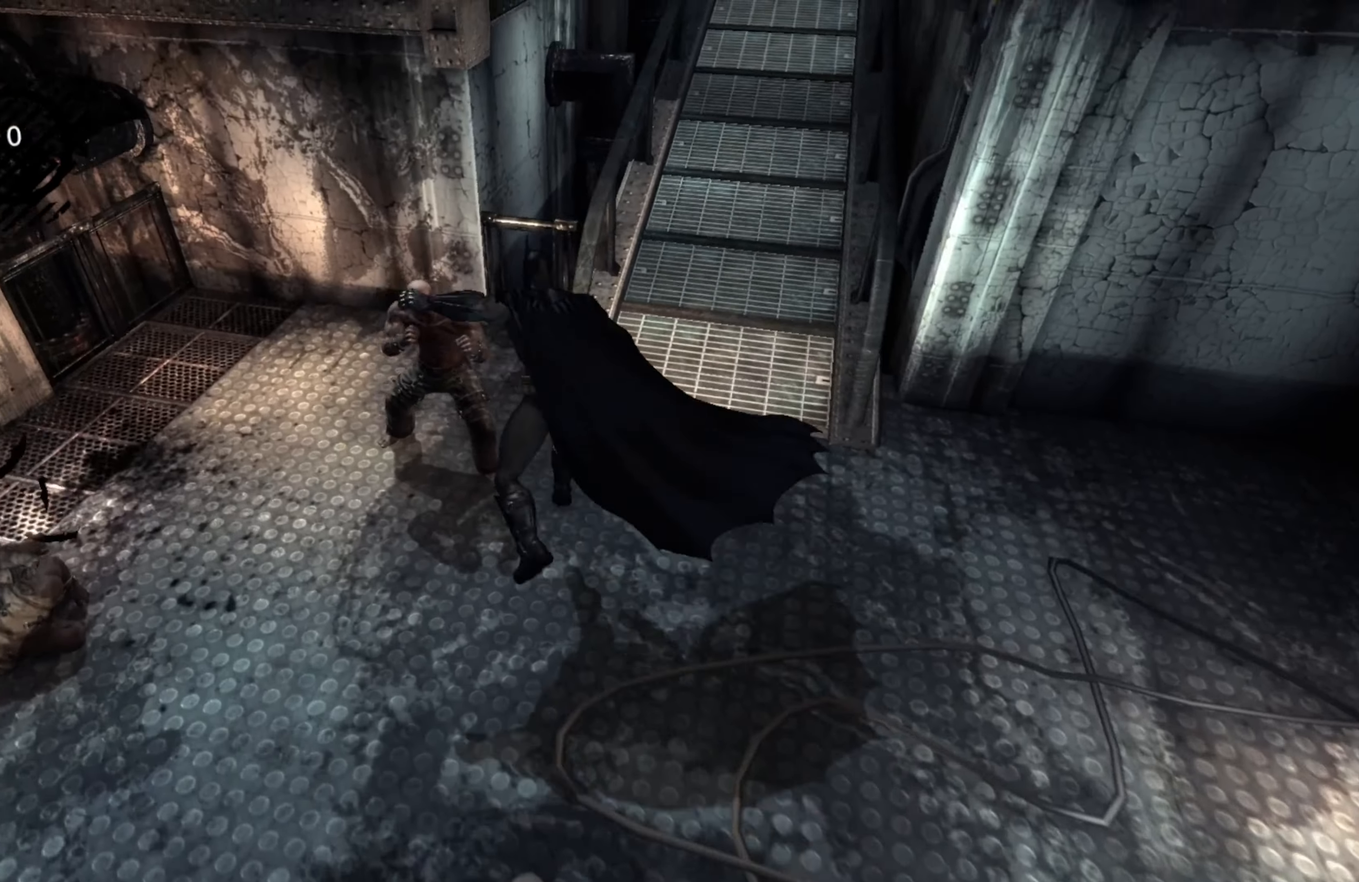
{"buttons": [], "left_stick": "right", "right_stick": "right", "events": [[180, "right_stick", "right"], [200, "left_stick", "right"]]}
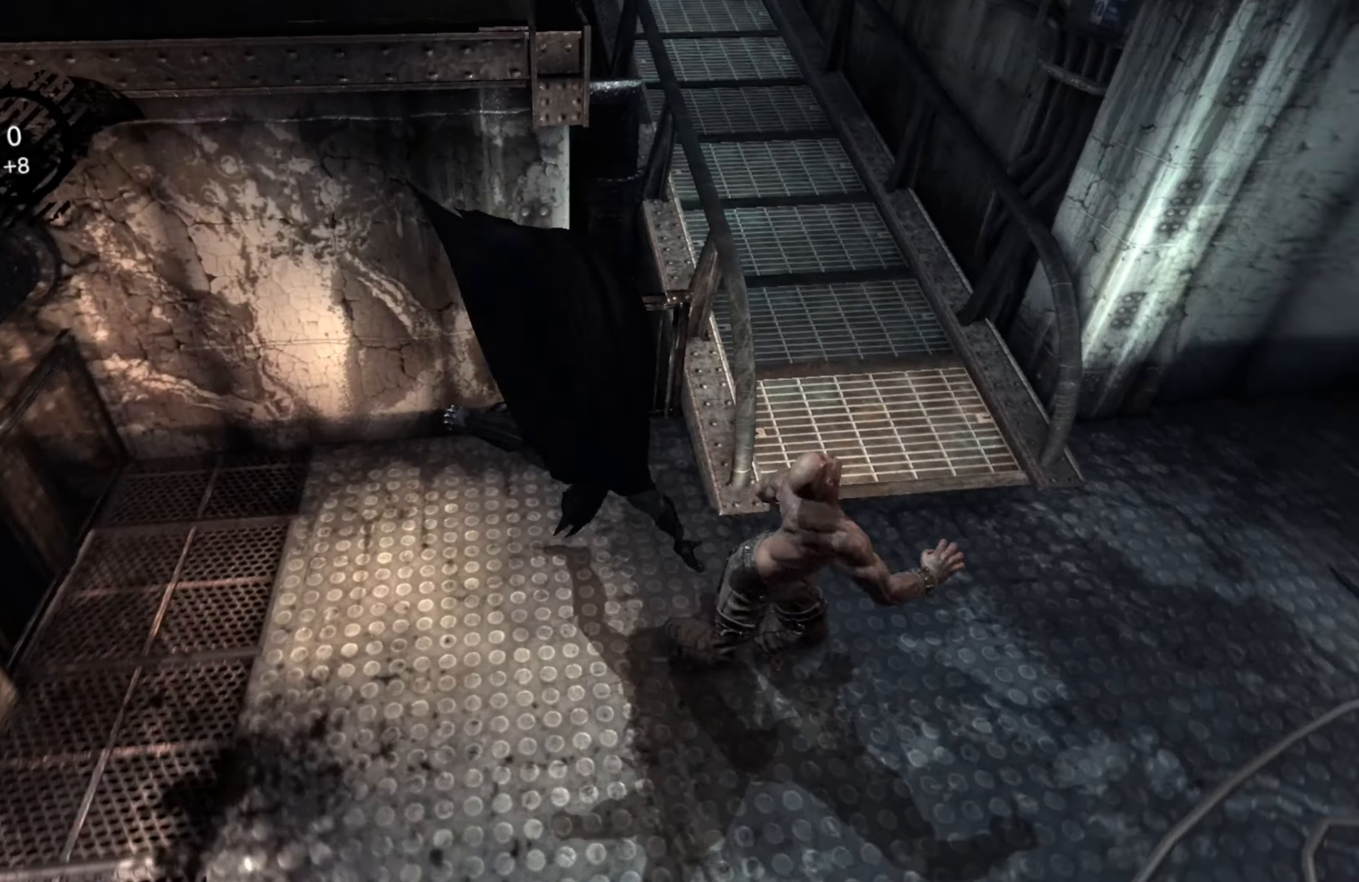
{"buttons": [], "left_stick": "right", "right_stick": "center", "events": [[80, "right_stick", "center"], [220, "X", "down"], [340, "X", "up"]]}
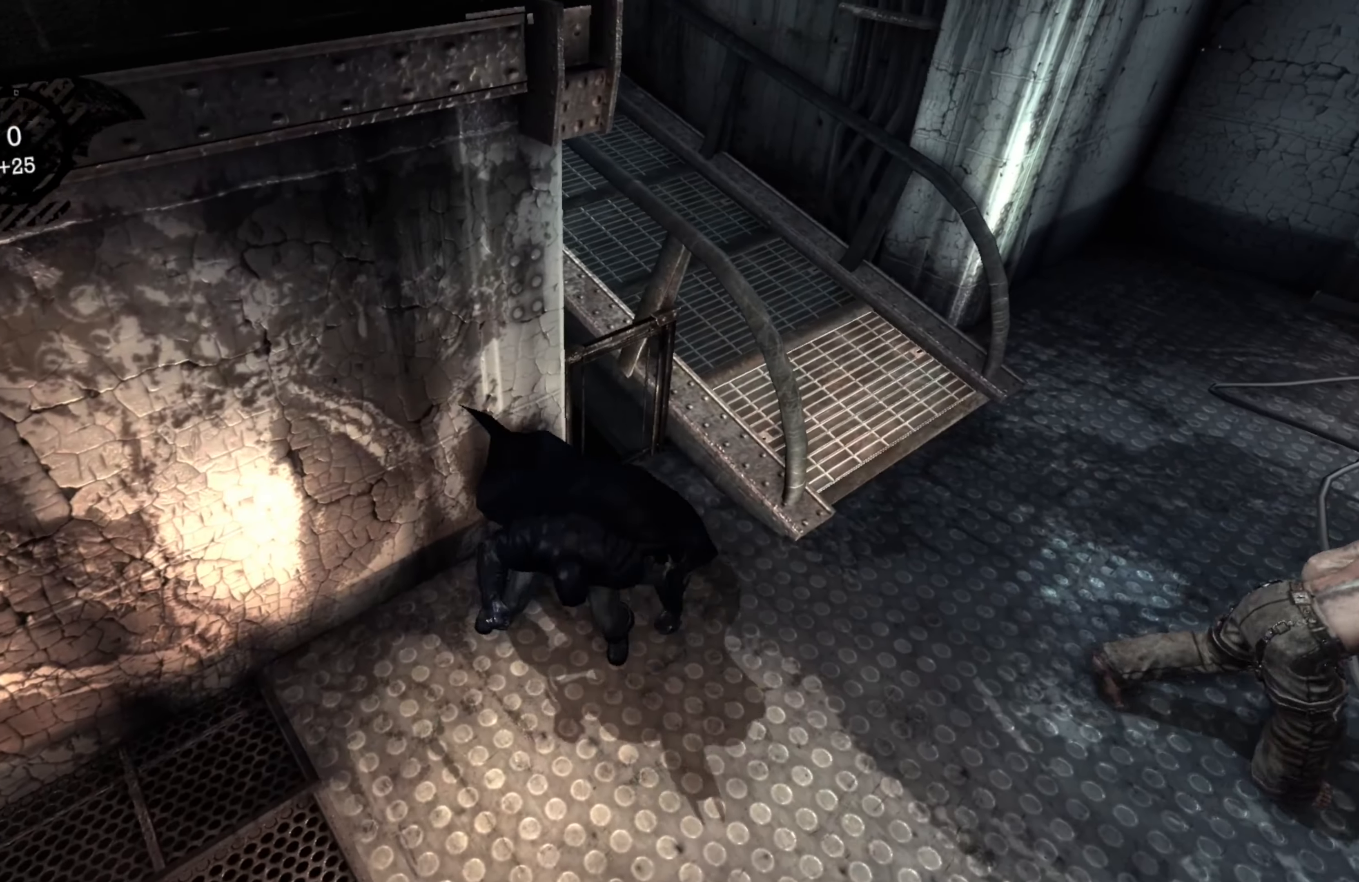
{"buttons": [], "left_stick": "right", "right_stick": "center", "events": [[280, "X", "down"], [360, "X", "up"]]}
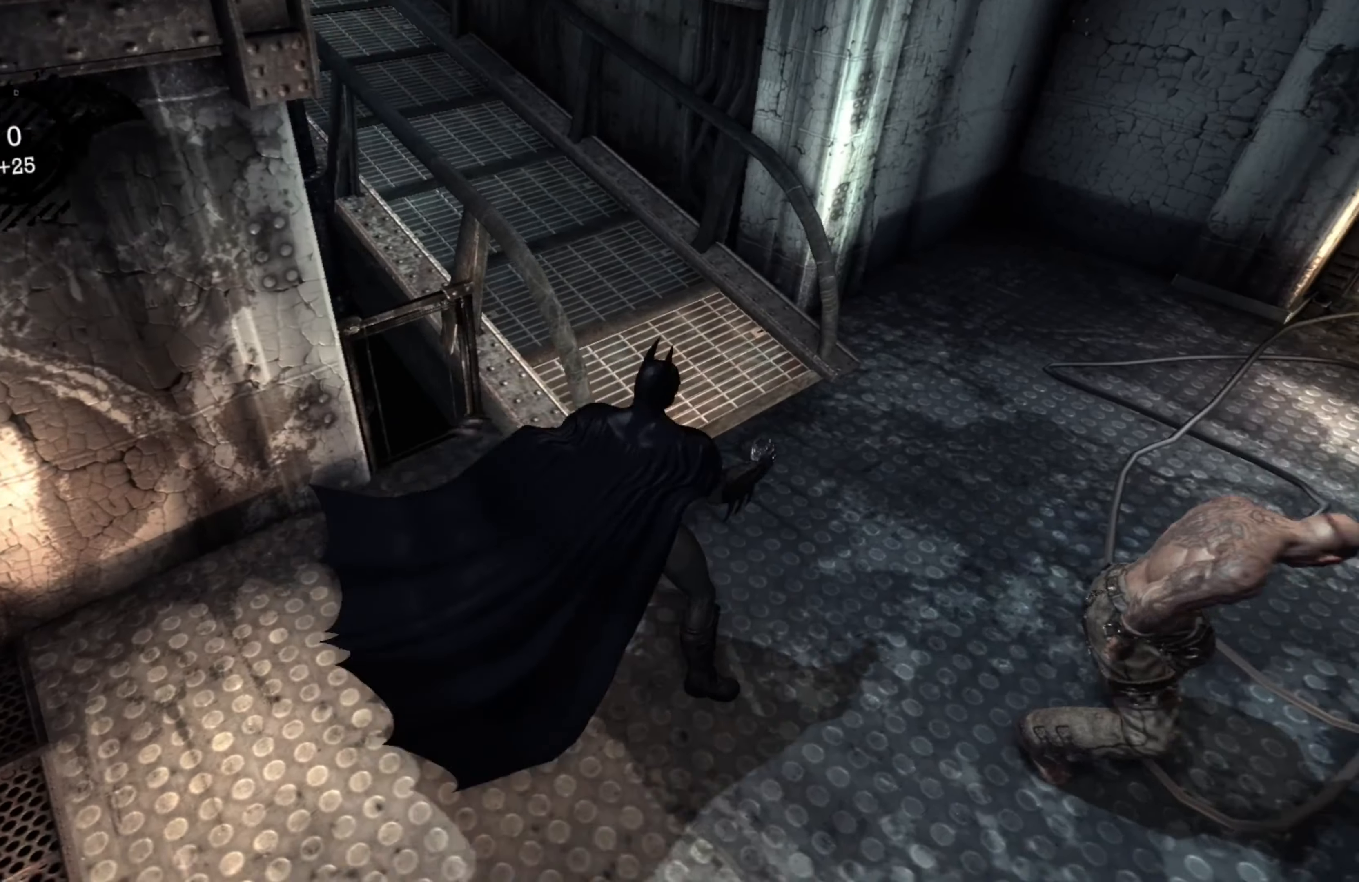
{"buttons": [], "left_stick": "right", "right_stick": "center", "events": [[160, "right_stick", "right"], [280, "right_stick", "center"]]}
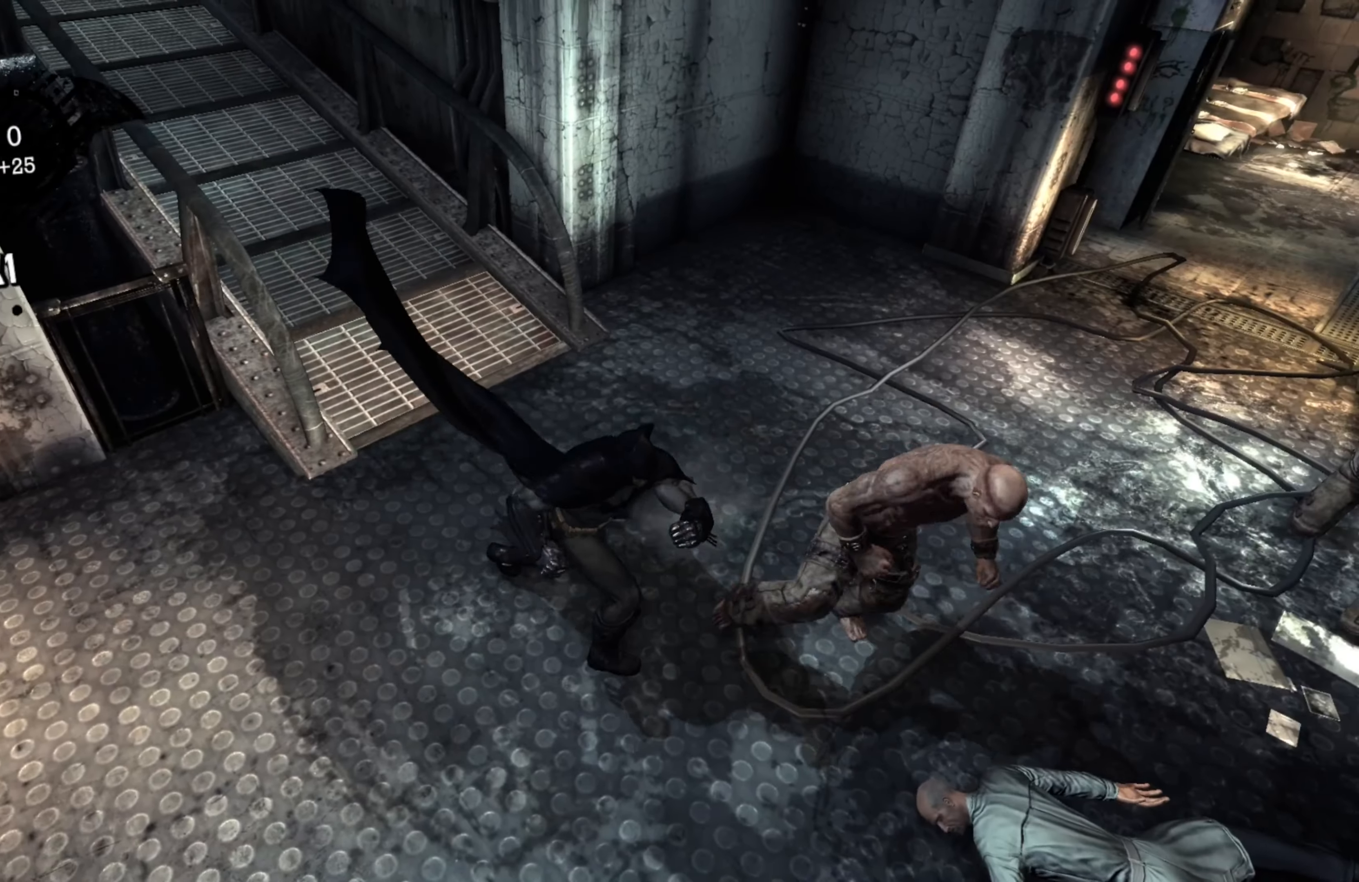
{"buttons": [], "left_stick": "right", "right_stick": "right", "events": [[60, "X", "down"], [160, "X", "up"], [460, "right_stick", "right"]]}
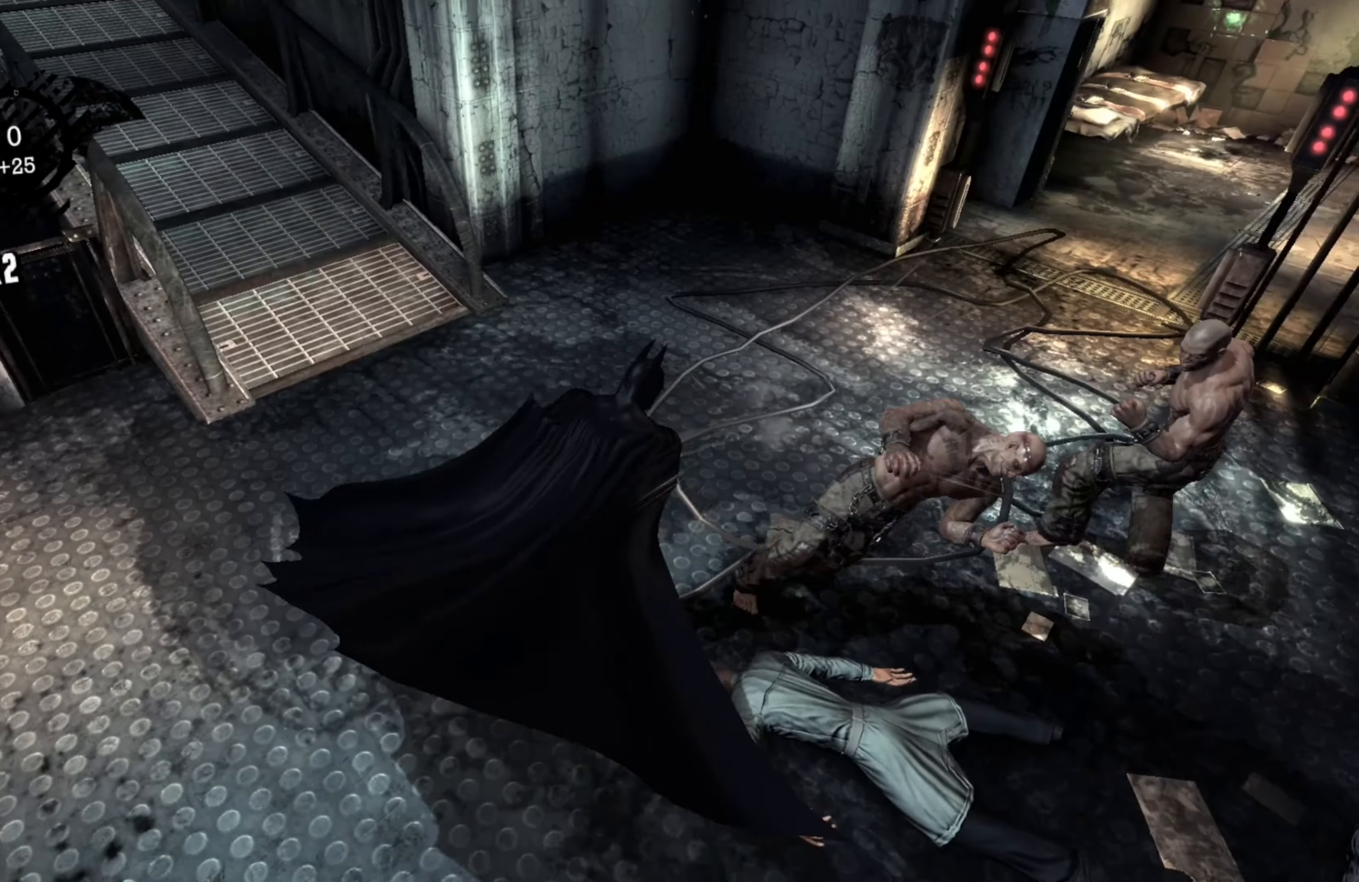
{"buttons": [], "left_stick": "up-right", "right_stick": "center", "events": [[140, "right_stick", "center"], [360, "X", "down"], [360, "left_stick", "up-right"], [460, "X", "up"]]}
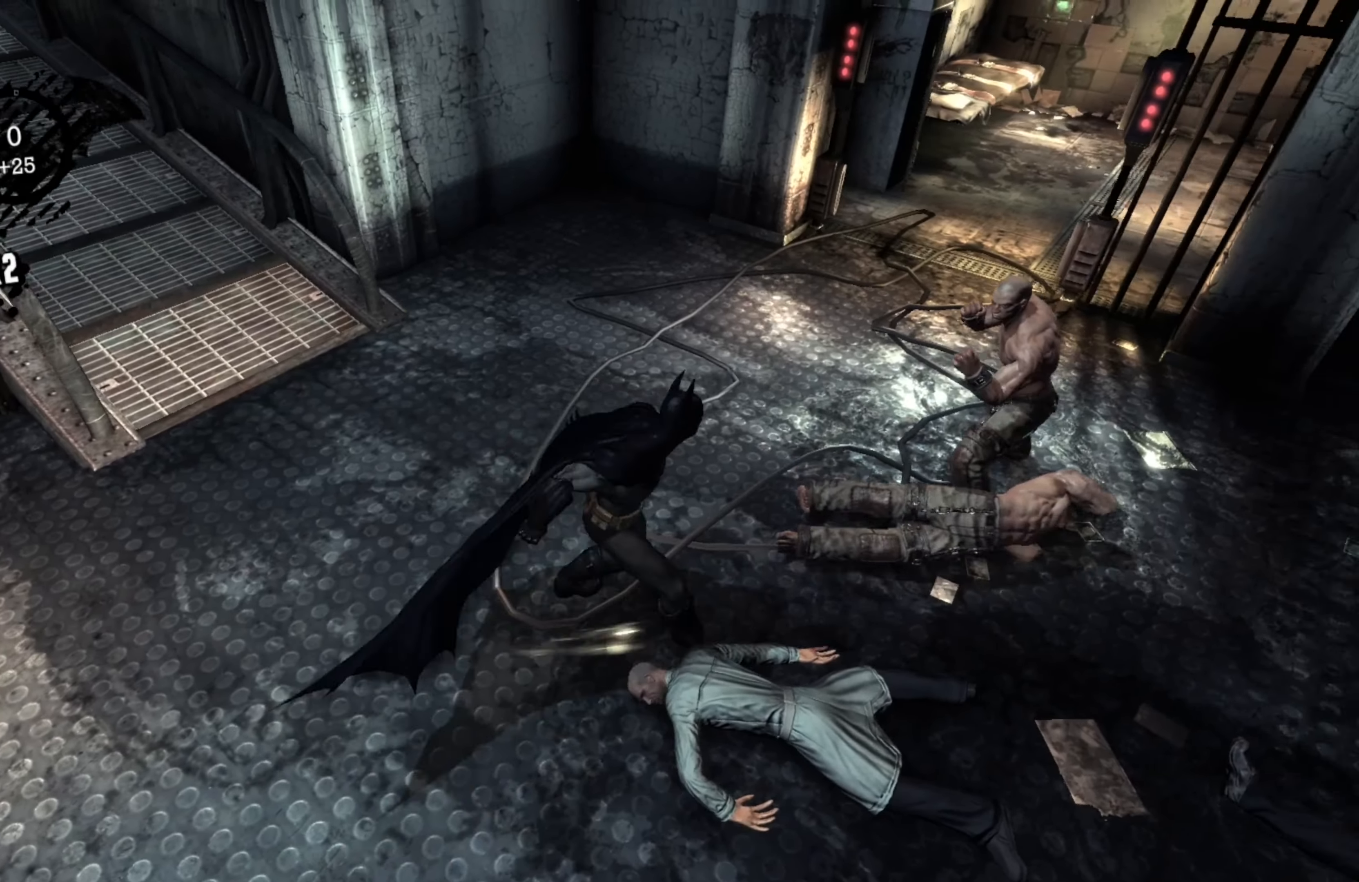
{"buttons": [], "left_stick": "up-right", "right_stick": "center", "events": []}
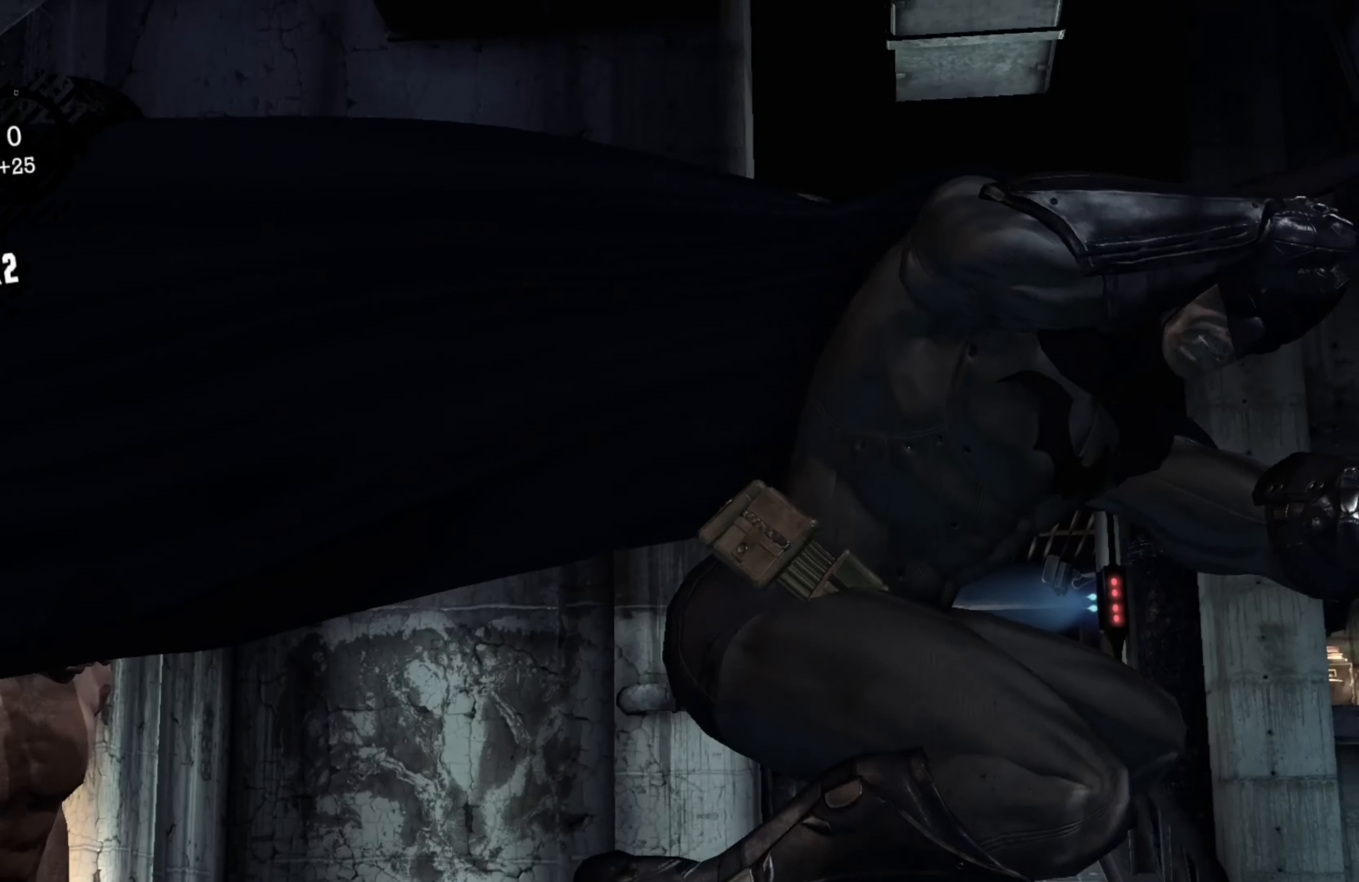
{"buttons": [], "left_stick": "center", "right_stick": "center", "events": [[340, "left_stick", "center"]]}